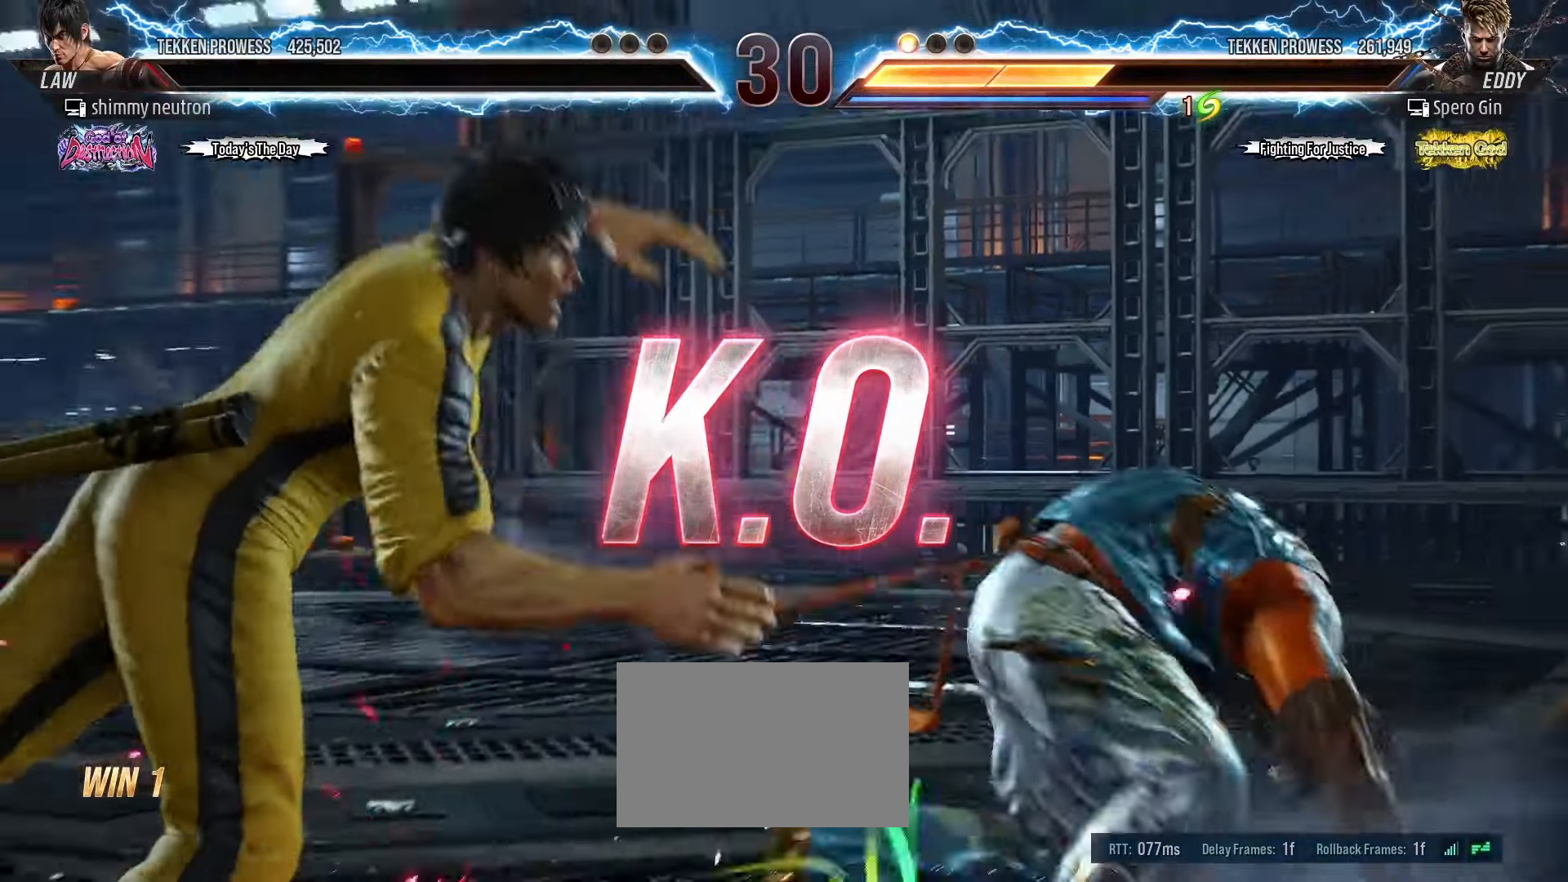
Gameplay with a controller (arcade stick); each line is a JSON object with the inputs held at the frame after it. "events" lists button and stick changes between this image and that frame as [ms after this image, input, new state], when the widget could be followed in between. Not read: L3 R3.
{"buttons": [], "left_stick": "center", "events": []}
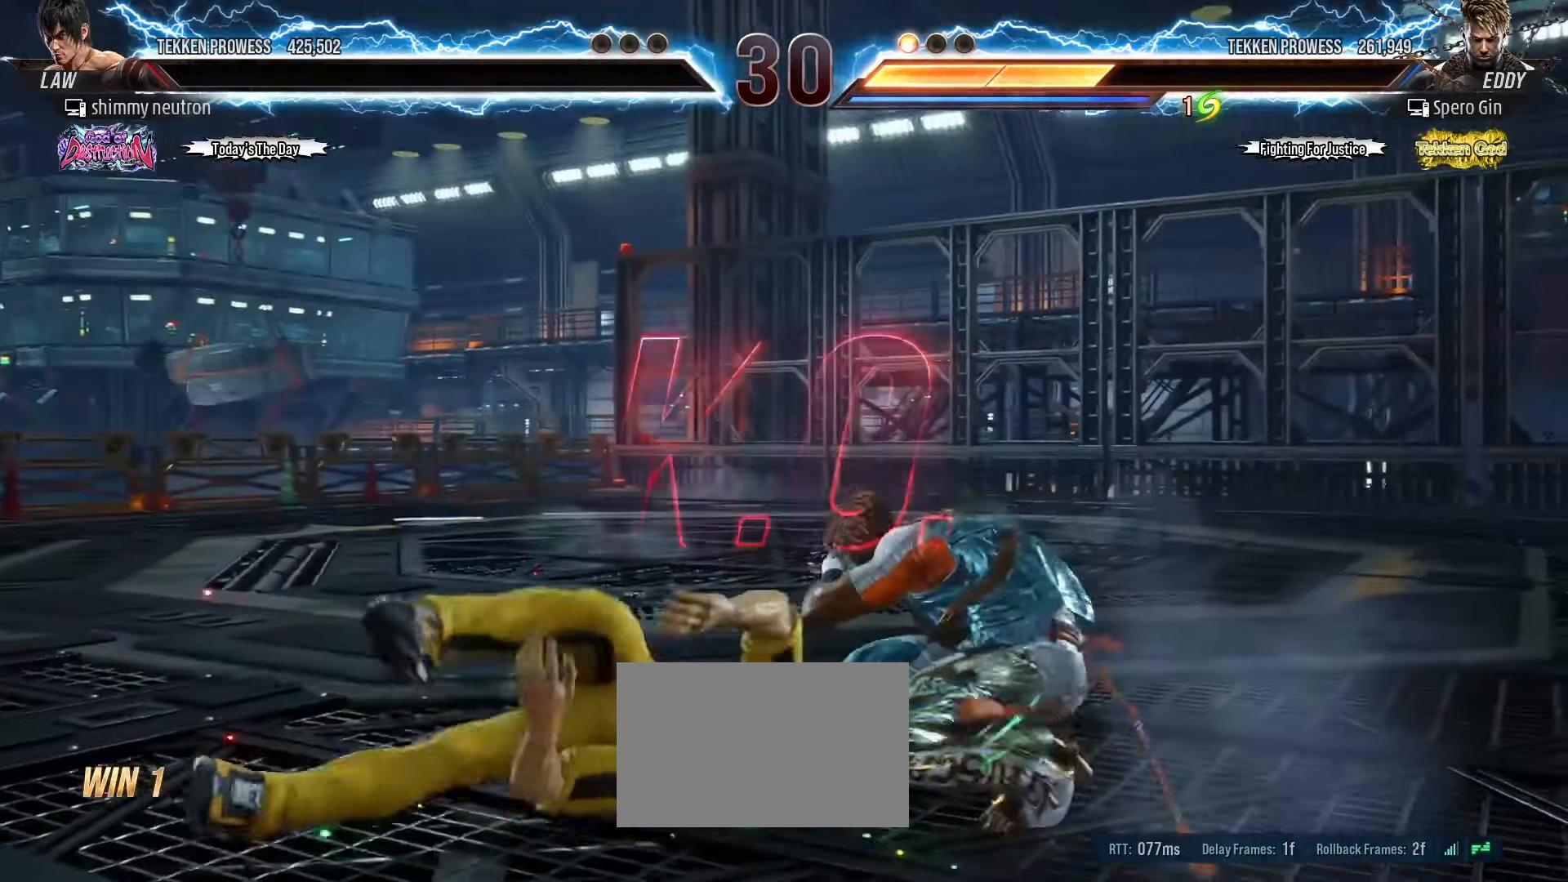
{"buttons": [], "left_stick": "center", "events": []}
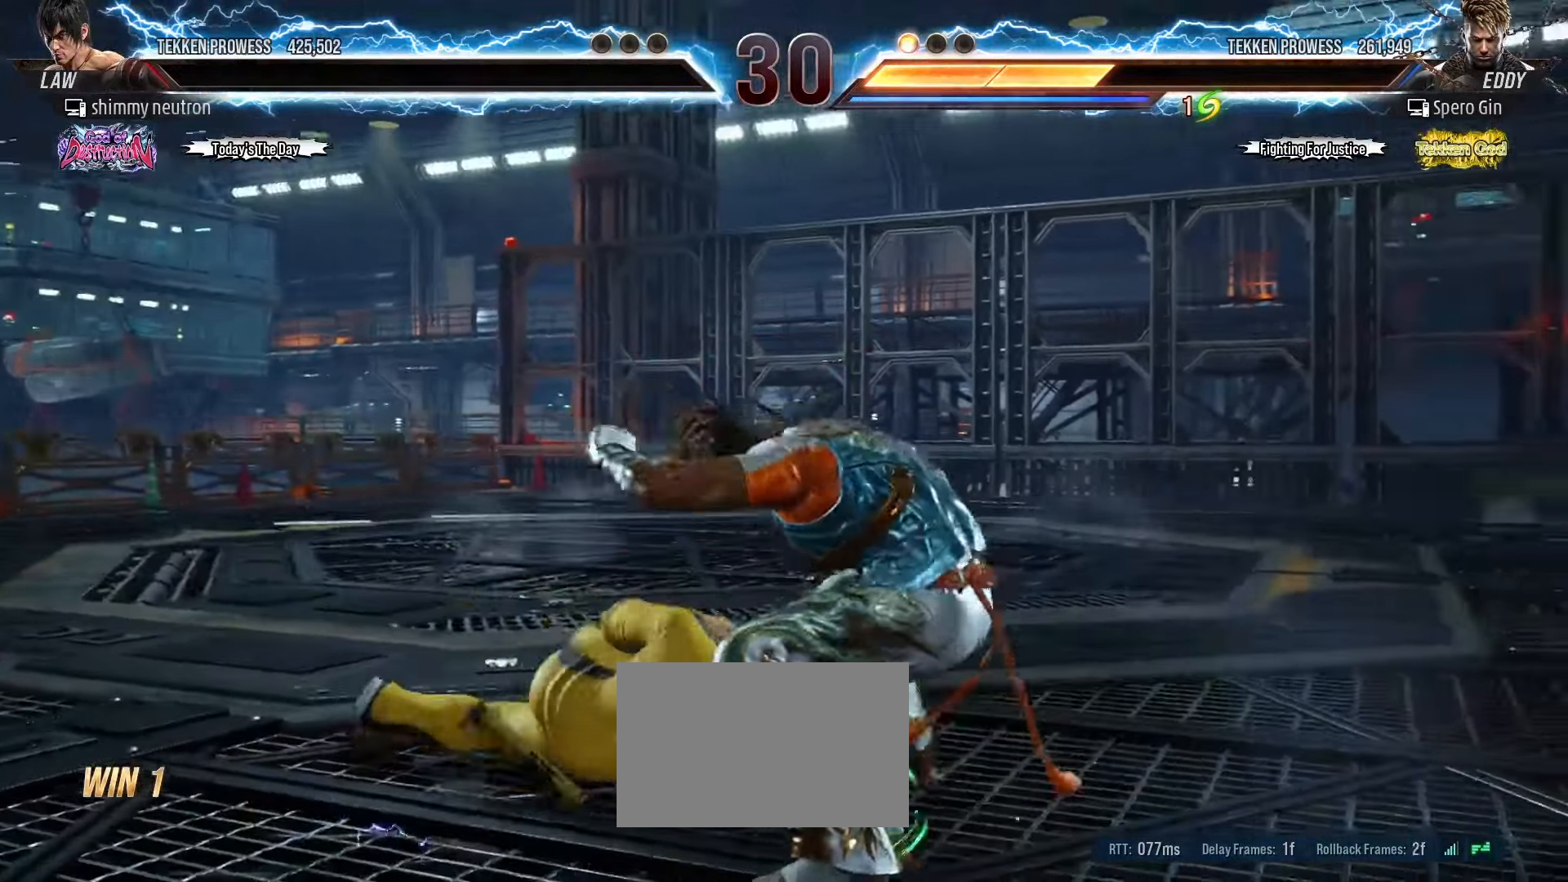
{"buttons": [], "left_stick": "center", "events": []}
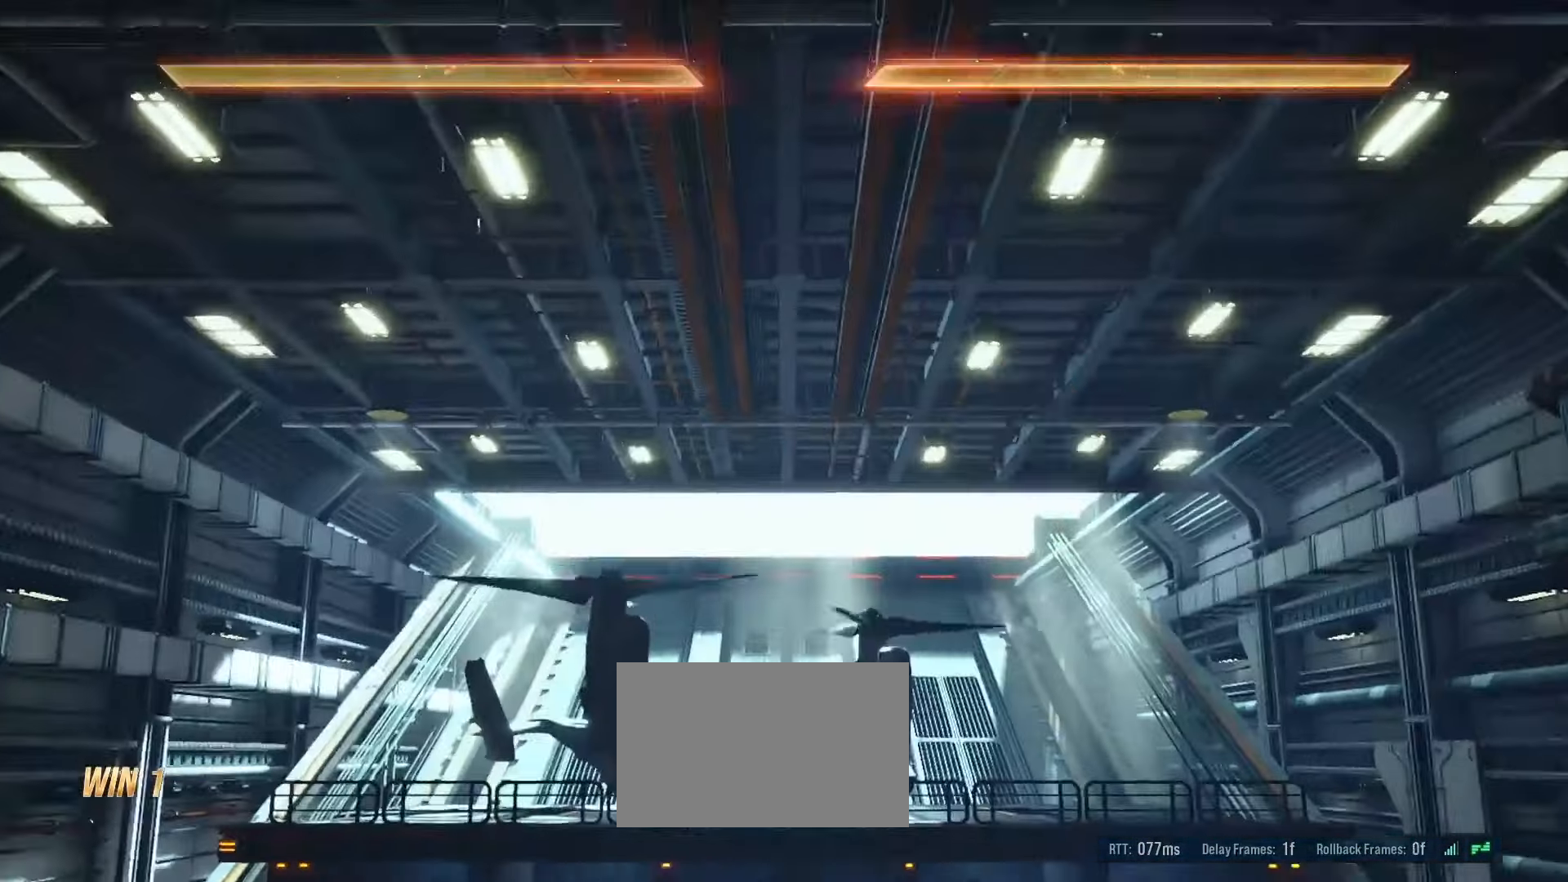
{"buttons": [], "left_stick": "center", "events": []}
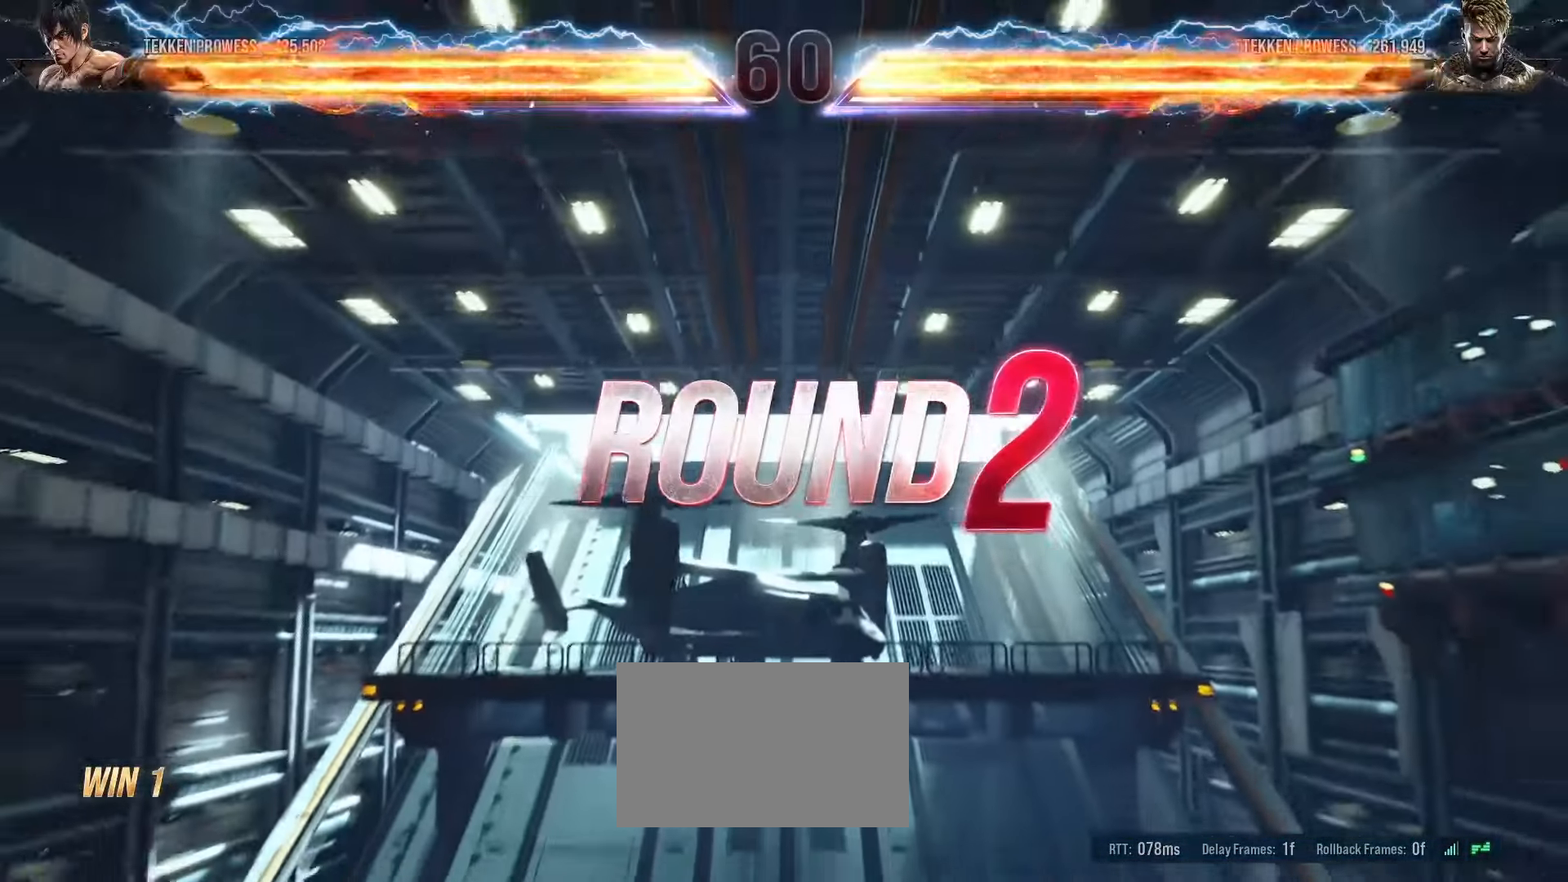
{"buttons": [], "left_stick": "center", "events": []}
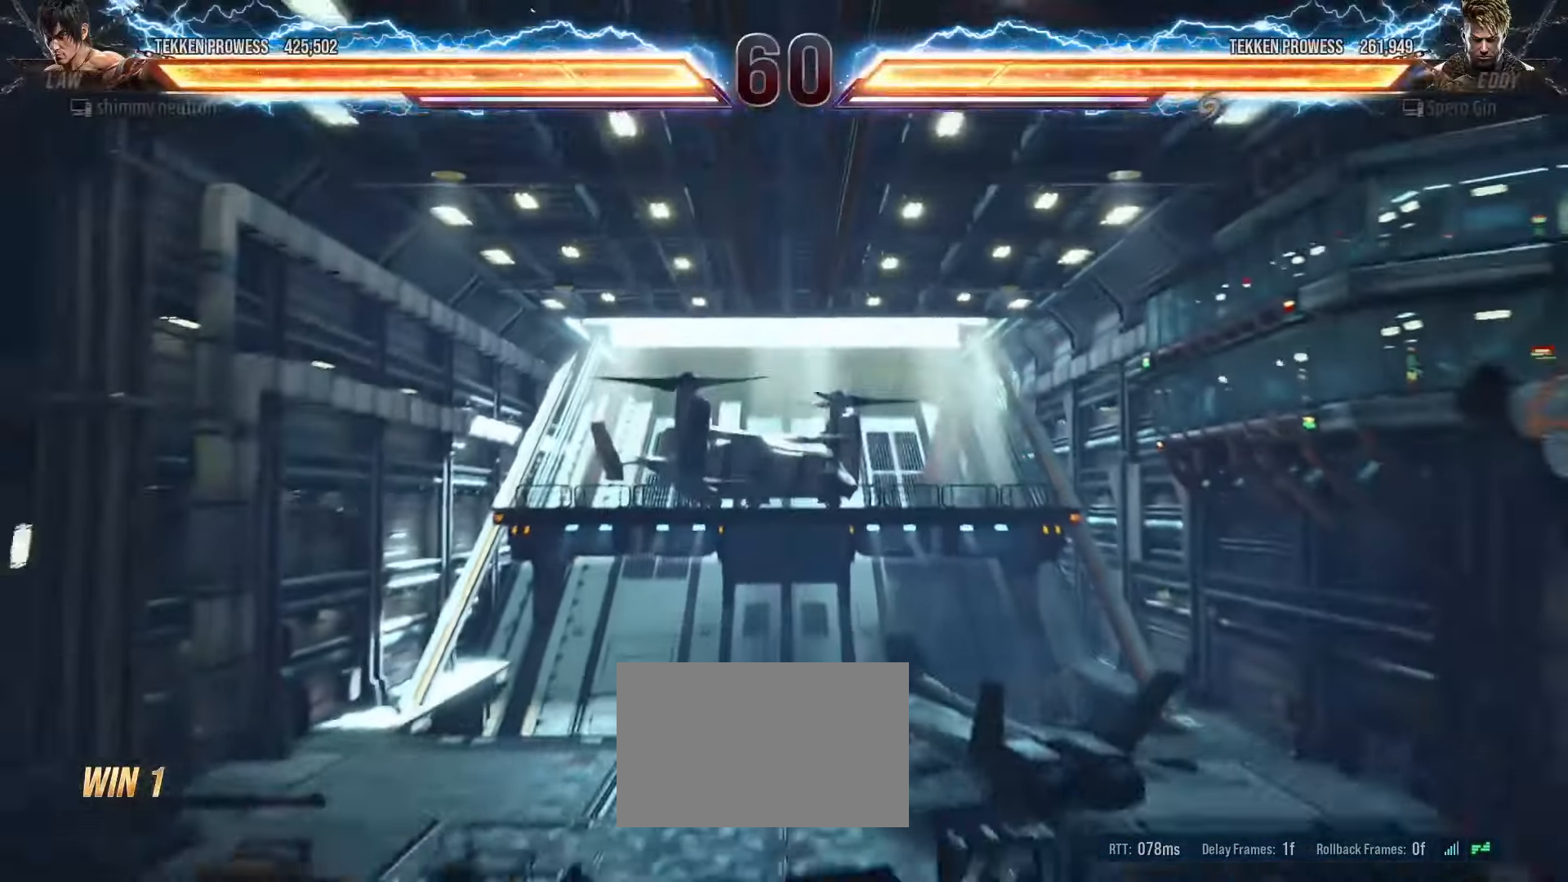
{"buttons": [], "left_stick": "center", "events": []}
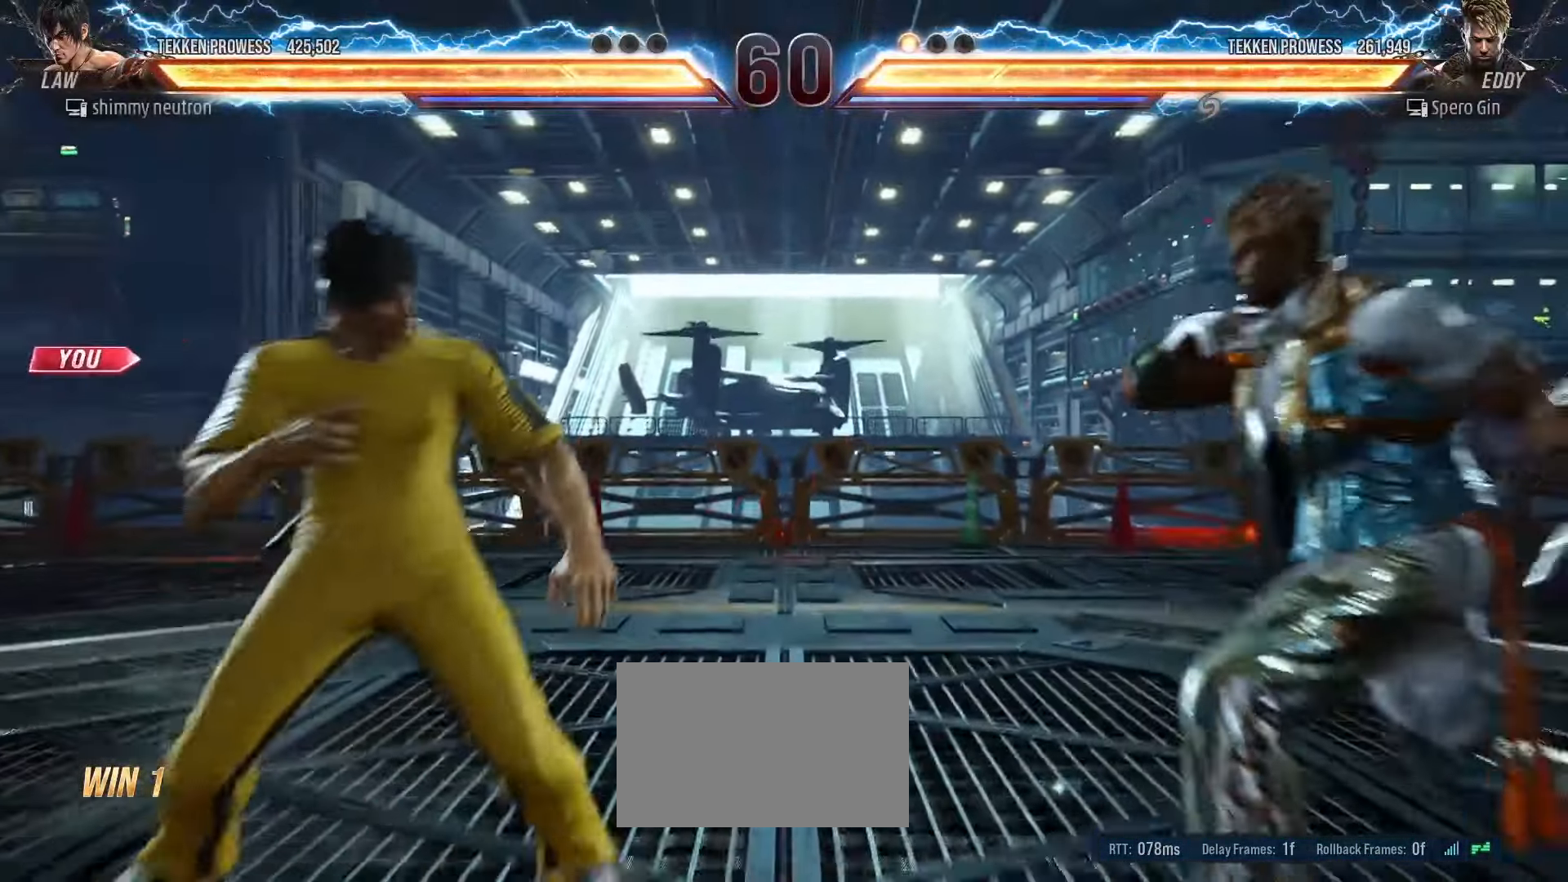
{"buttons": [], "left_stick": "center", "events": []}
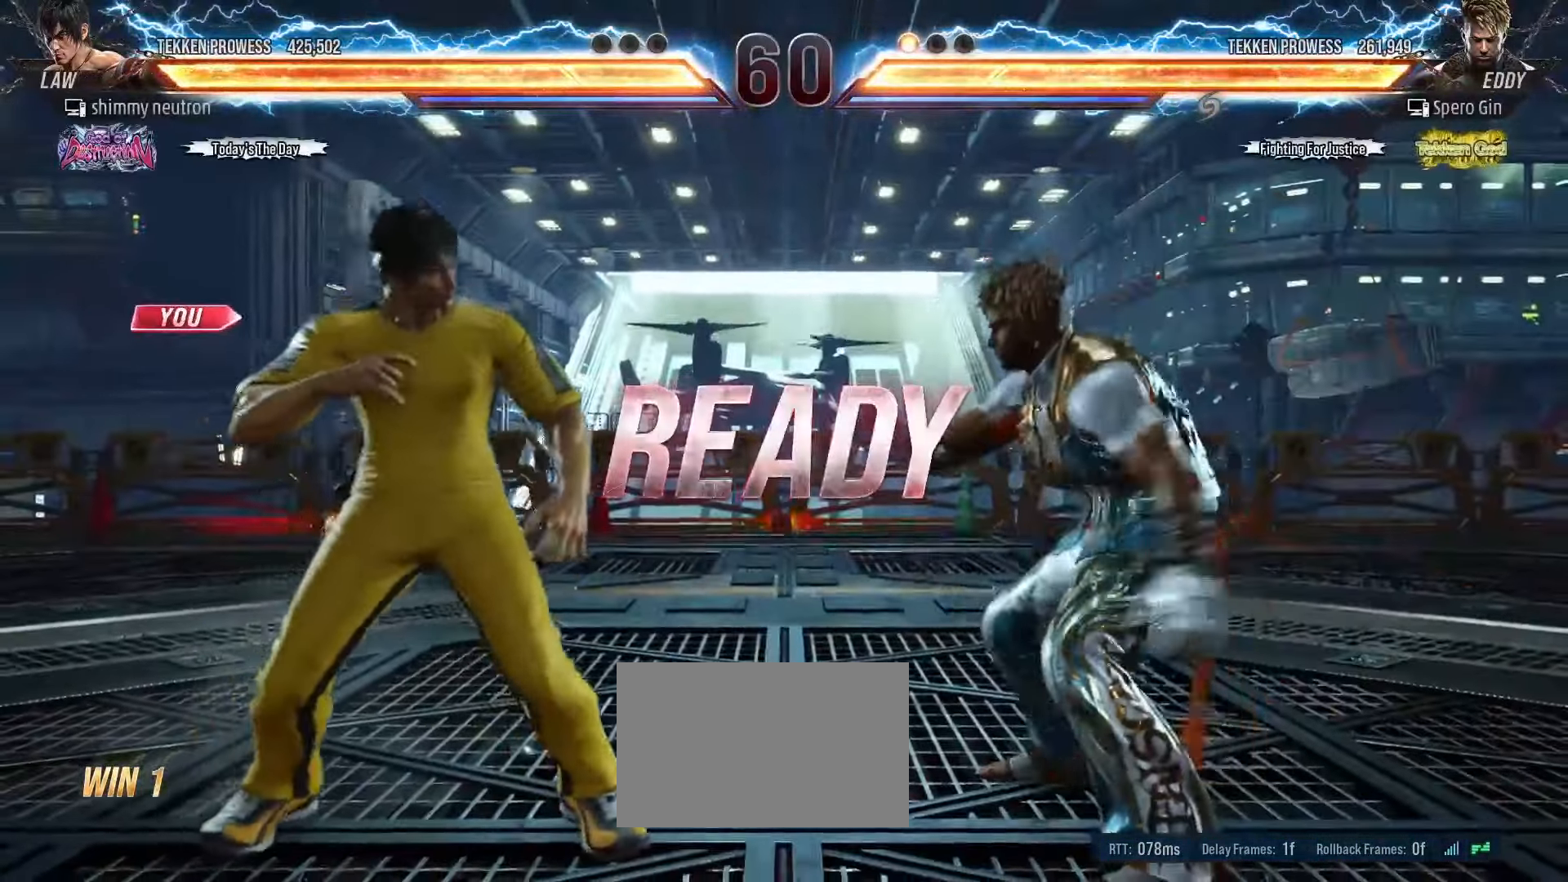
{"buttons": [], "left_stick": "center", "events": []}
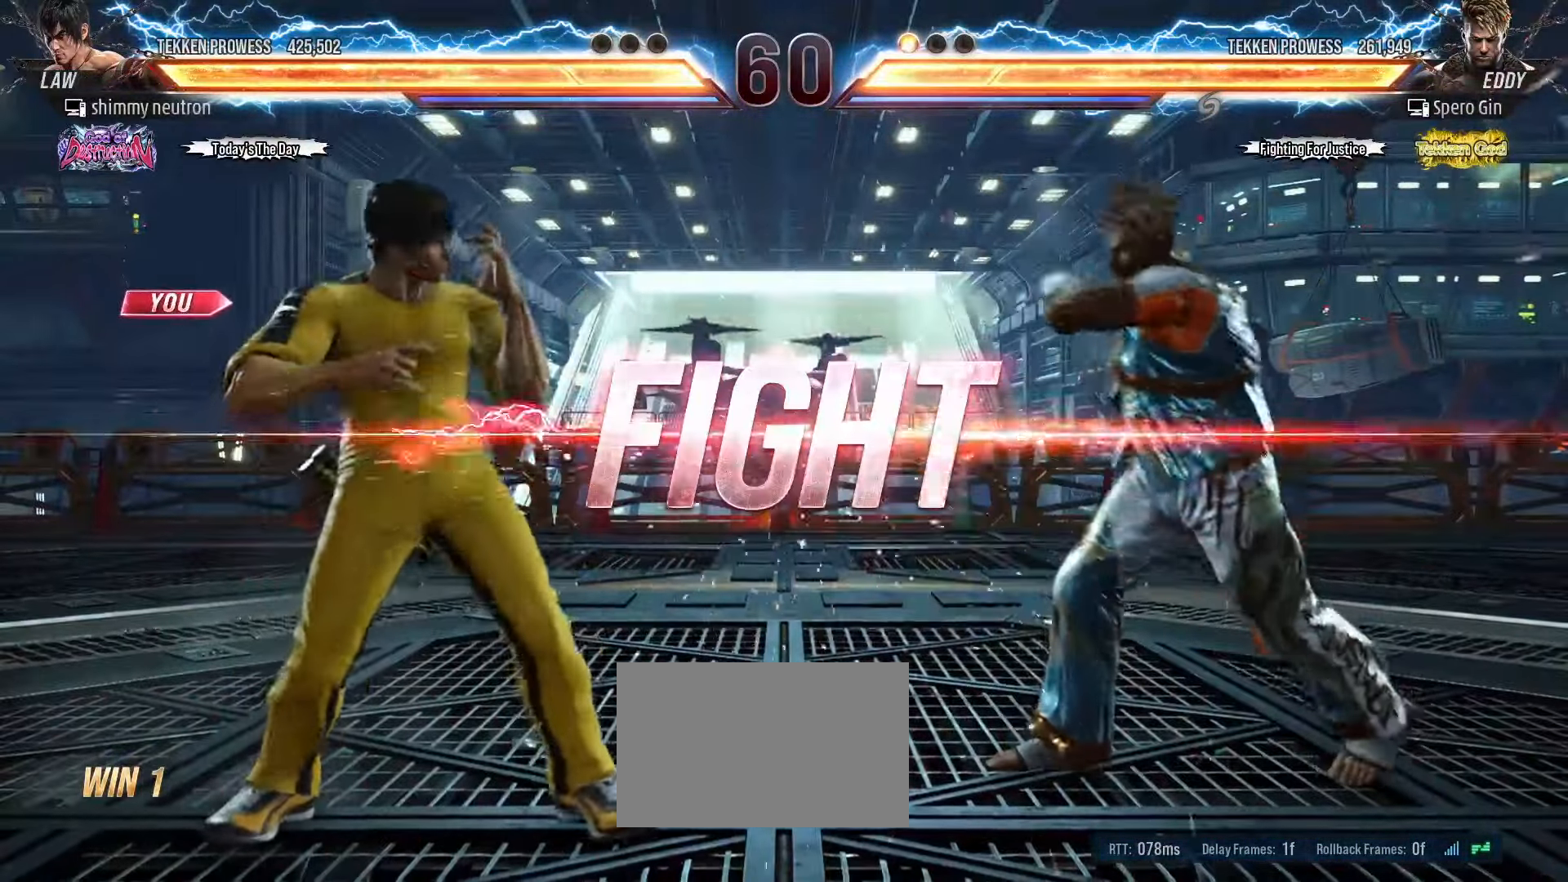
{"buttons": [], "left_stick": "center", "events": [[150, "left_stick", "right"], [383, "left_stick", "left"], [450, "left_stick", "center"]]}
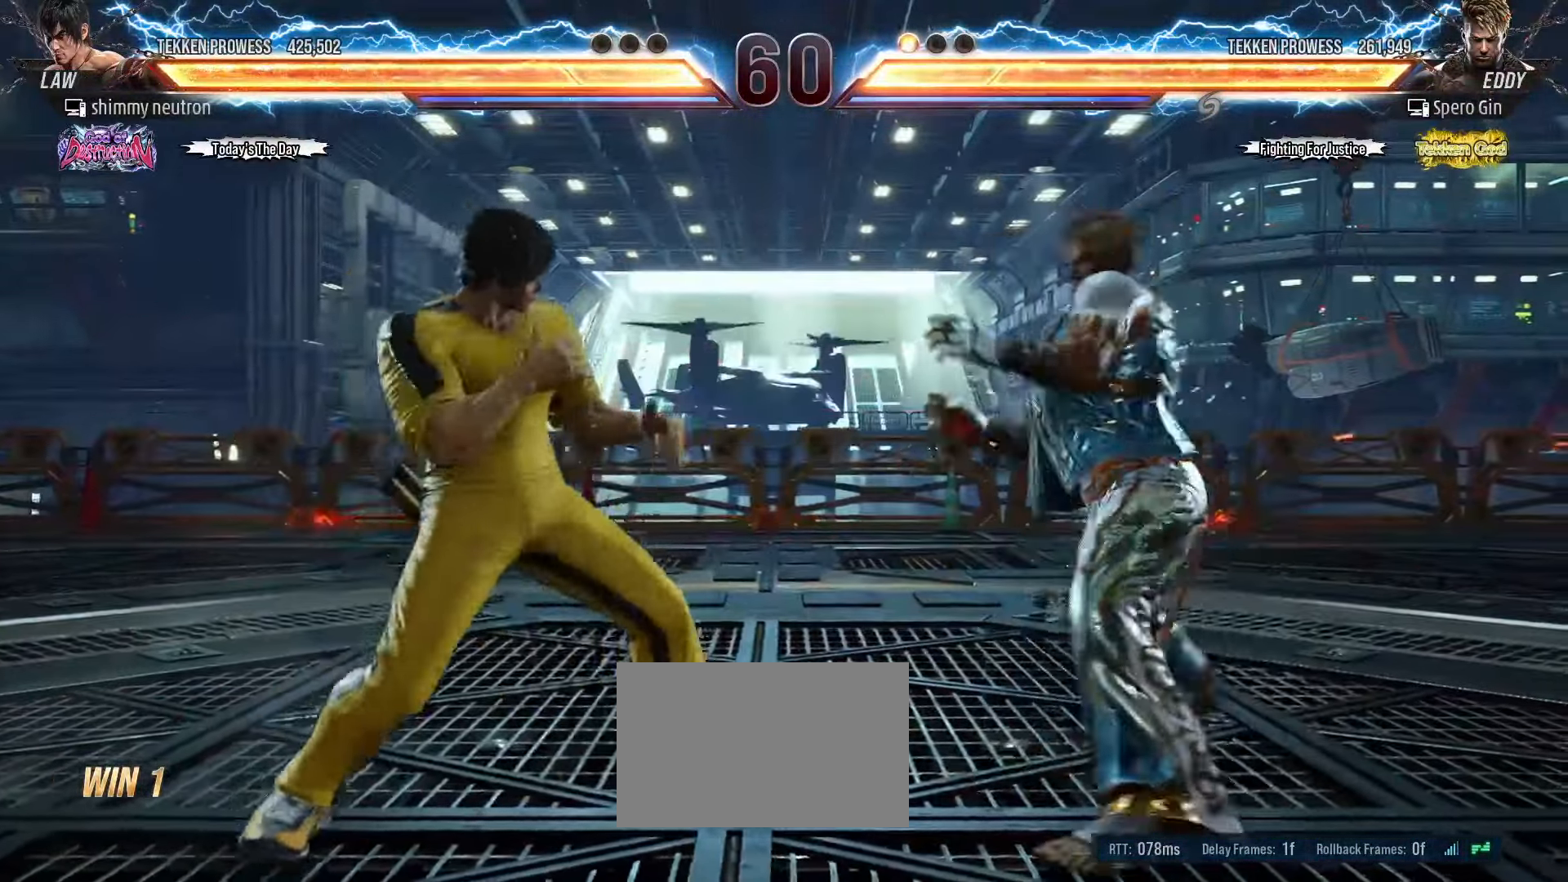
{"buttons": [], "left_stick": "down-right"}
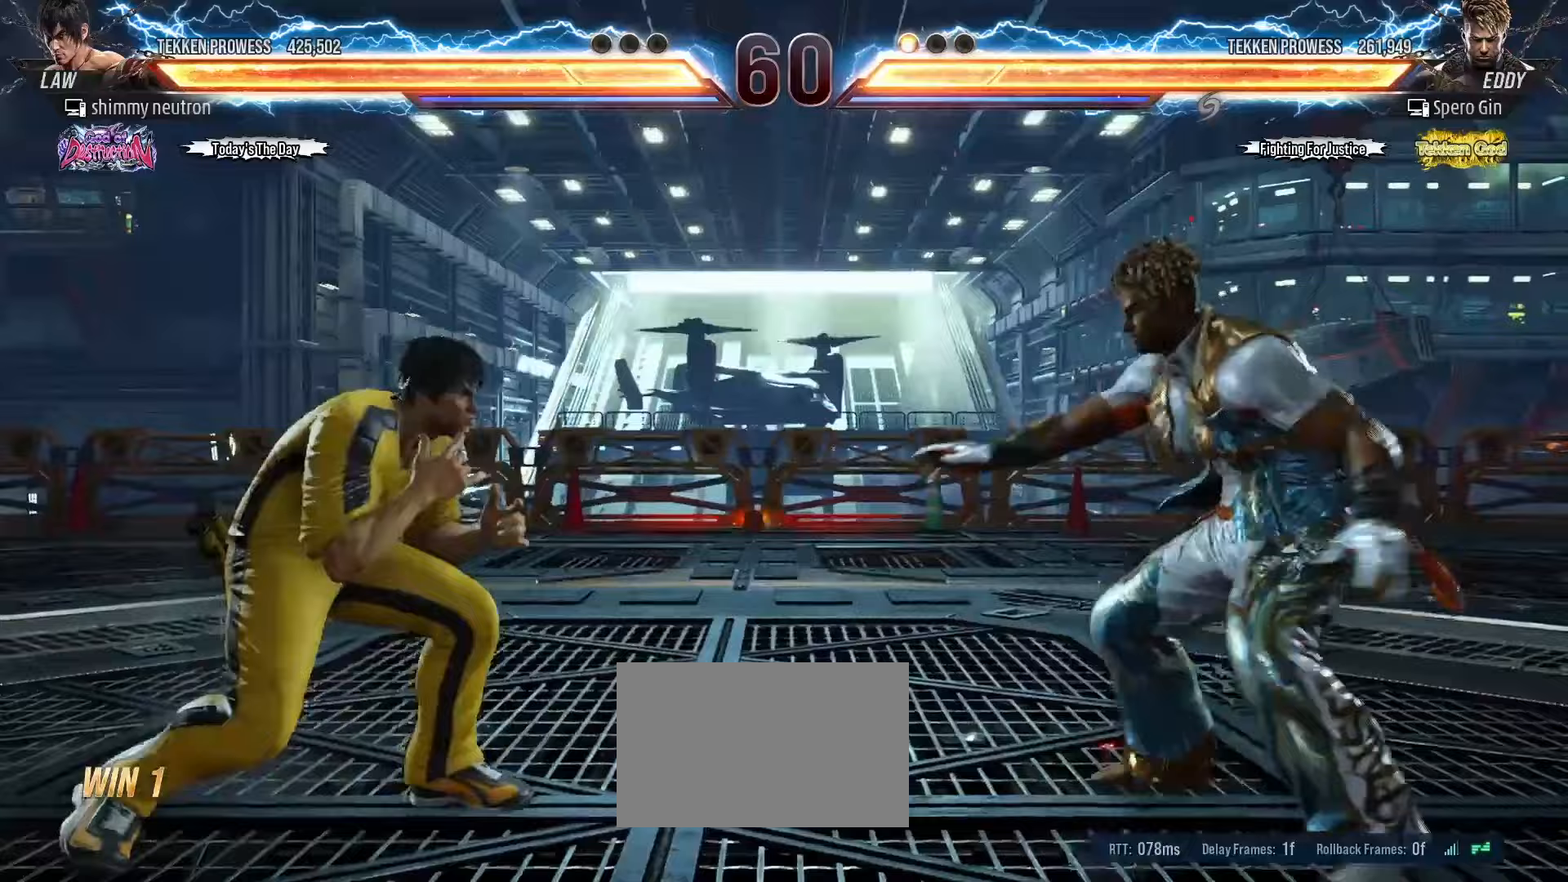
{"buttons": [], "left_stick": "down-left", "events": [[167, "left_stick", "left"], [283, "left_stick", "center"], [333, "left_stick", "left"], [500, "left_stick", "down-left"]]}
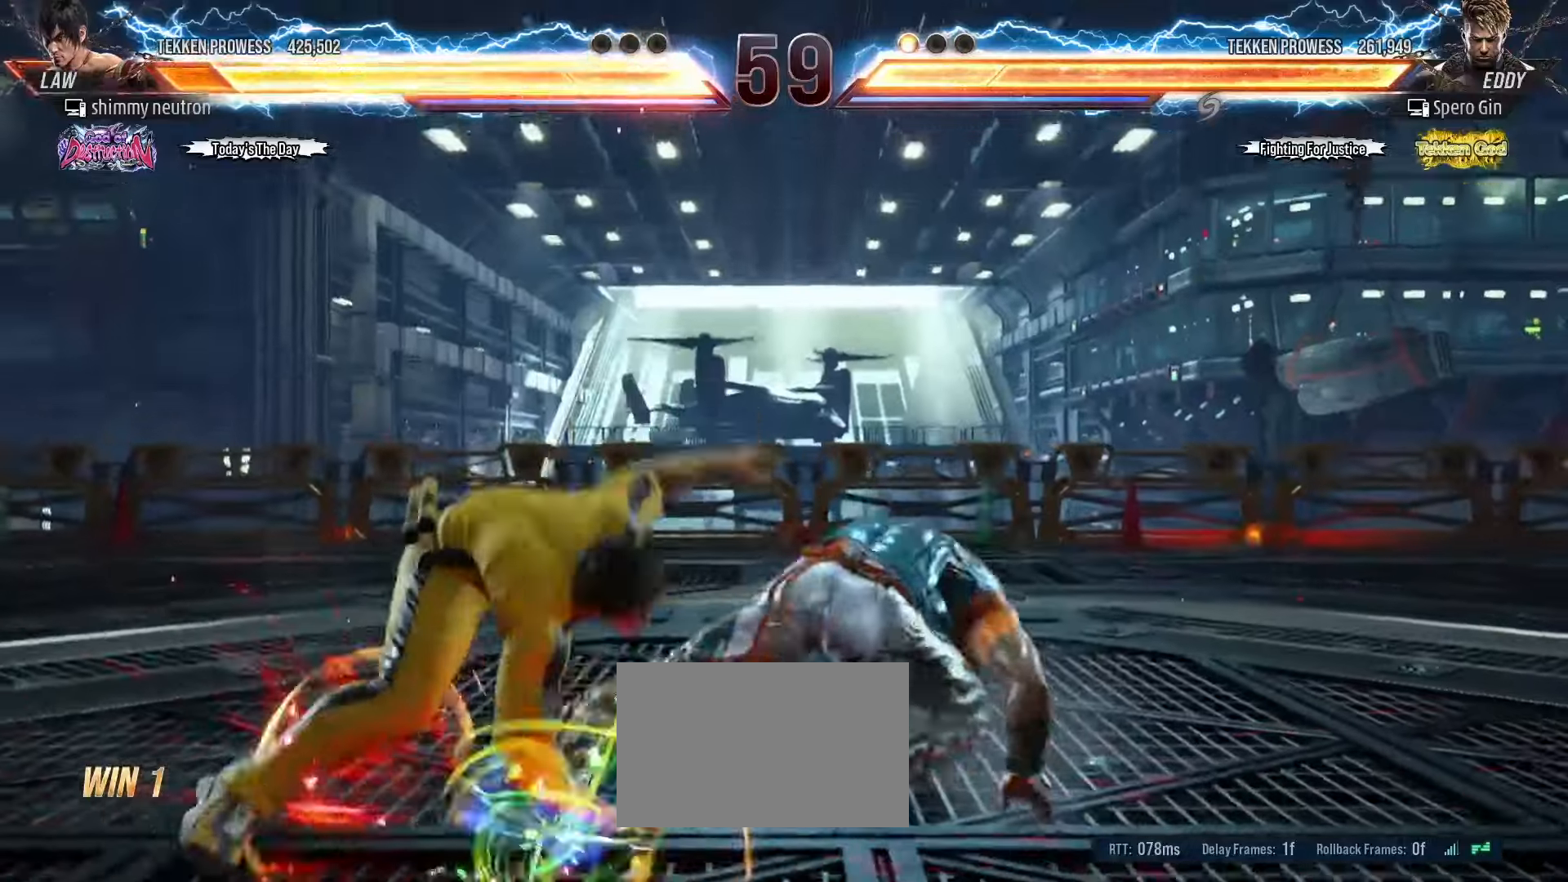
{"buttons": [], "left_stick": "center", "events": [[150, "left_stick", "center"], [383, "left_stick", "left"], [467, "left_stick", "center"]]}
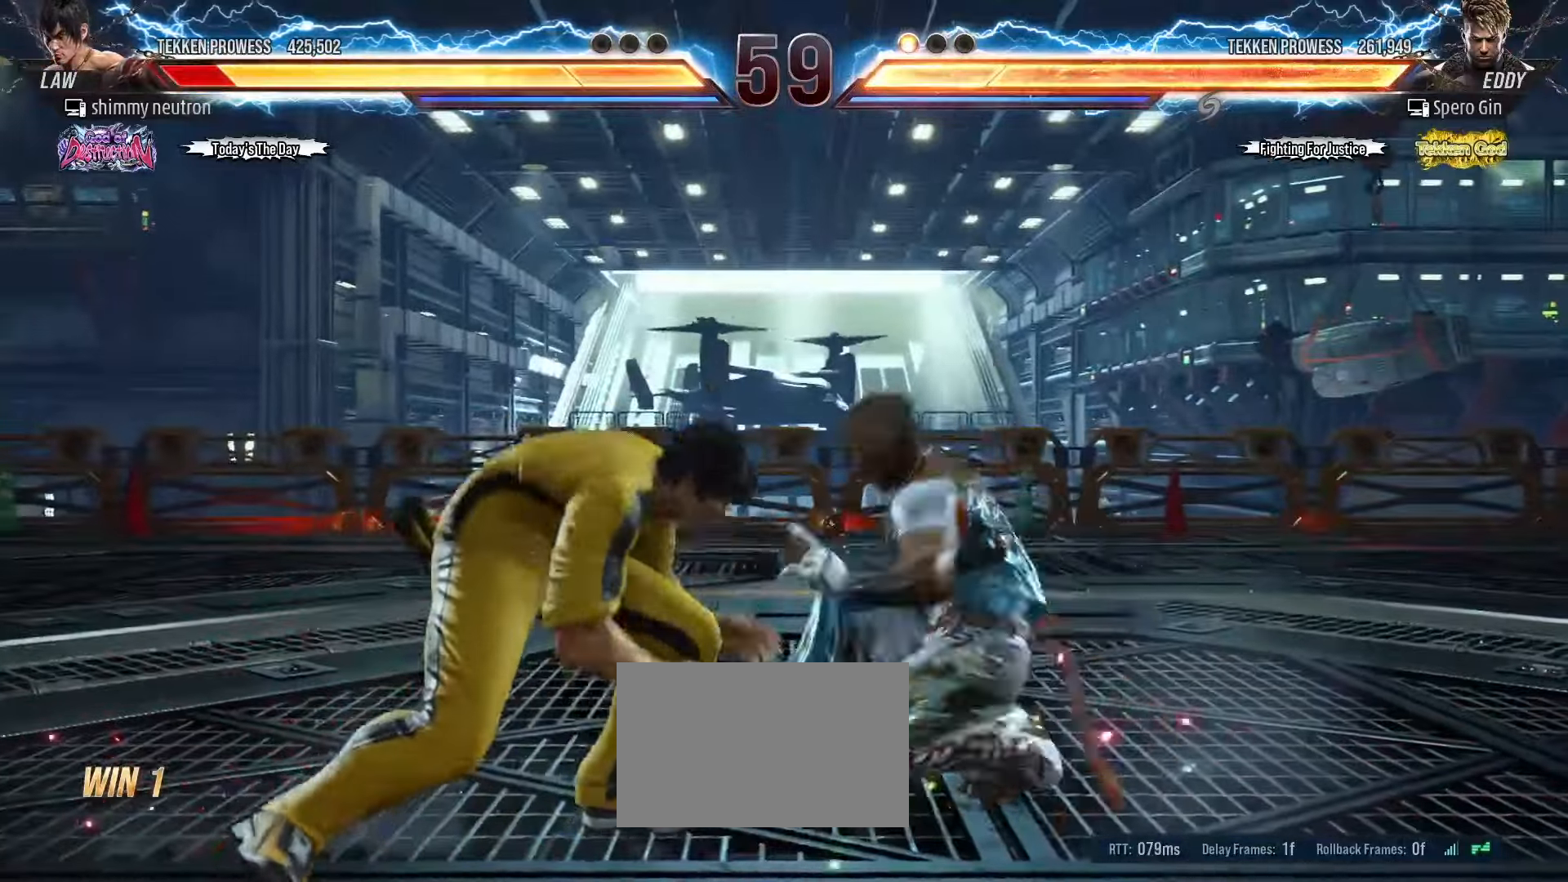
{"buttons": [], "left_stick": "left", "events": [[33, "left_stick", "left"]]}
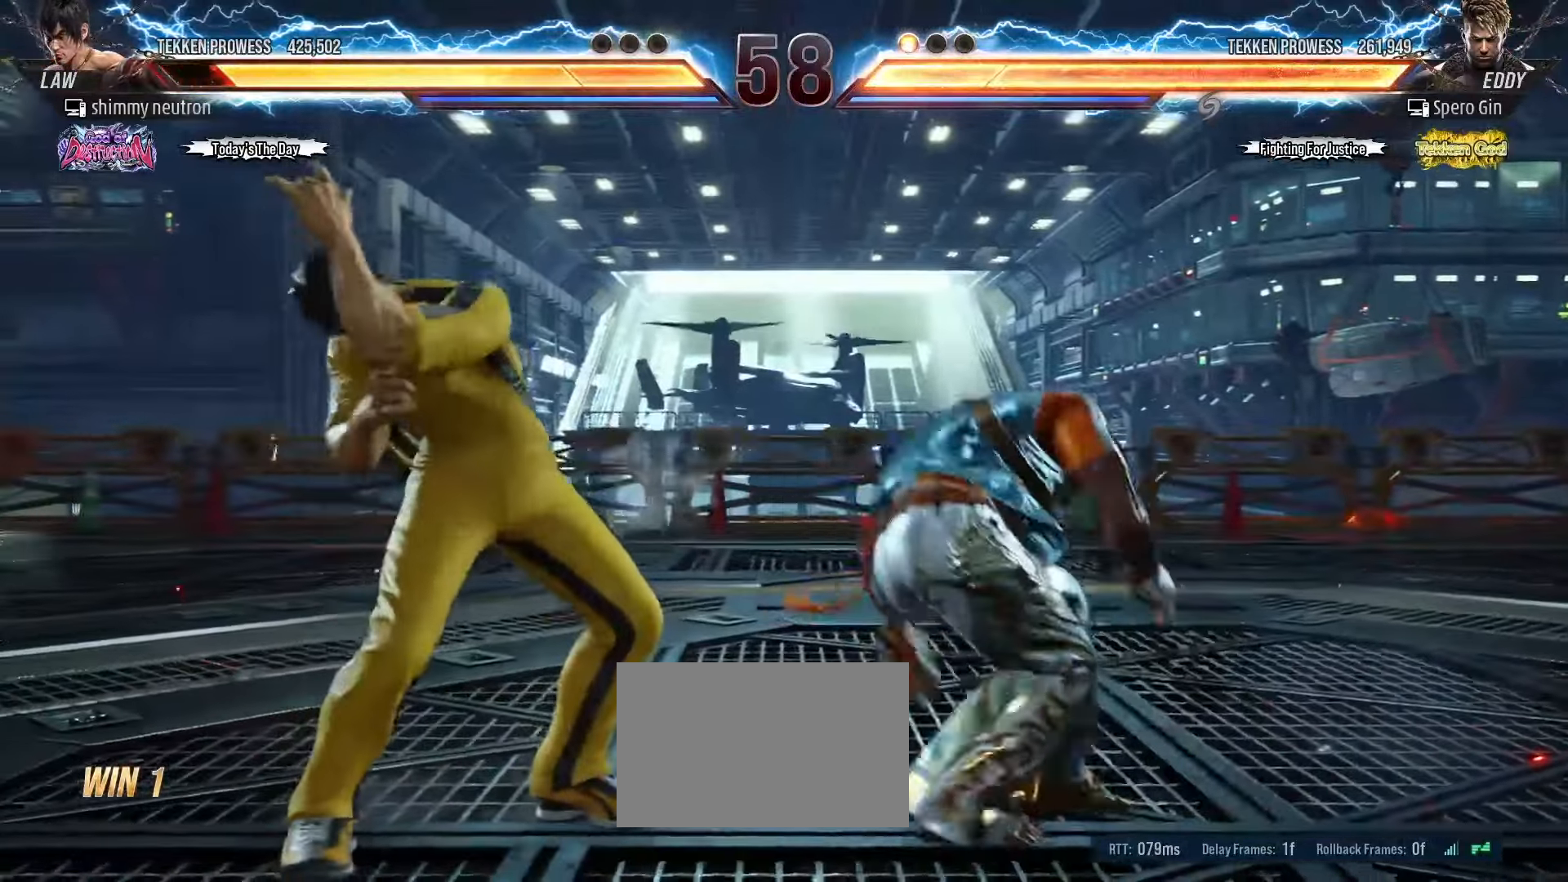
{"buttons": [], "left_stick": "left", "events": [[33, "left_stick", "center"], [167, "left_stick", "left"]]}
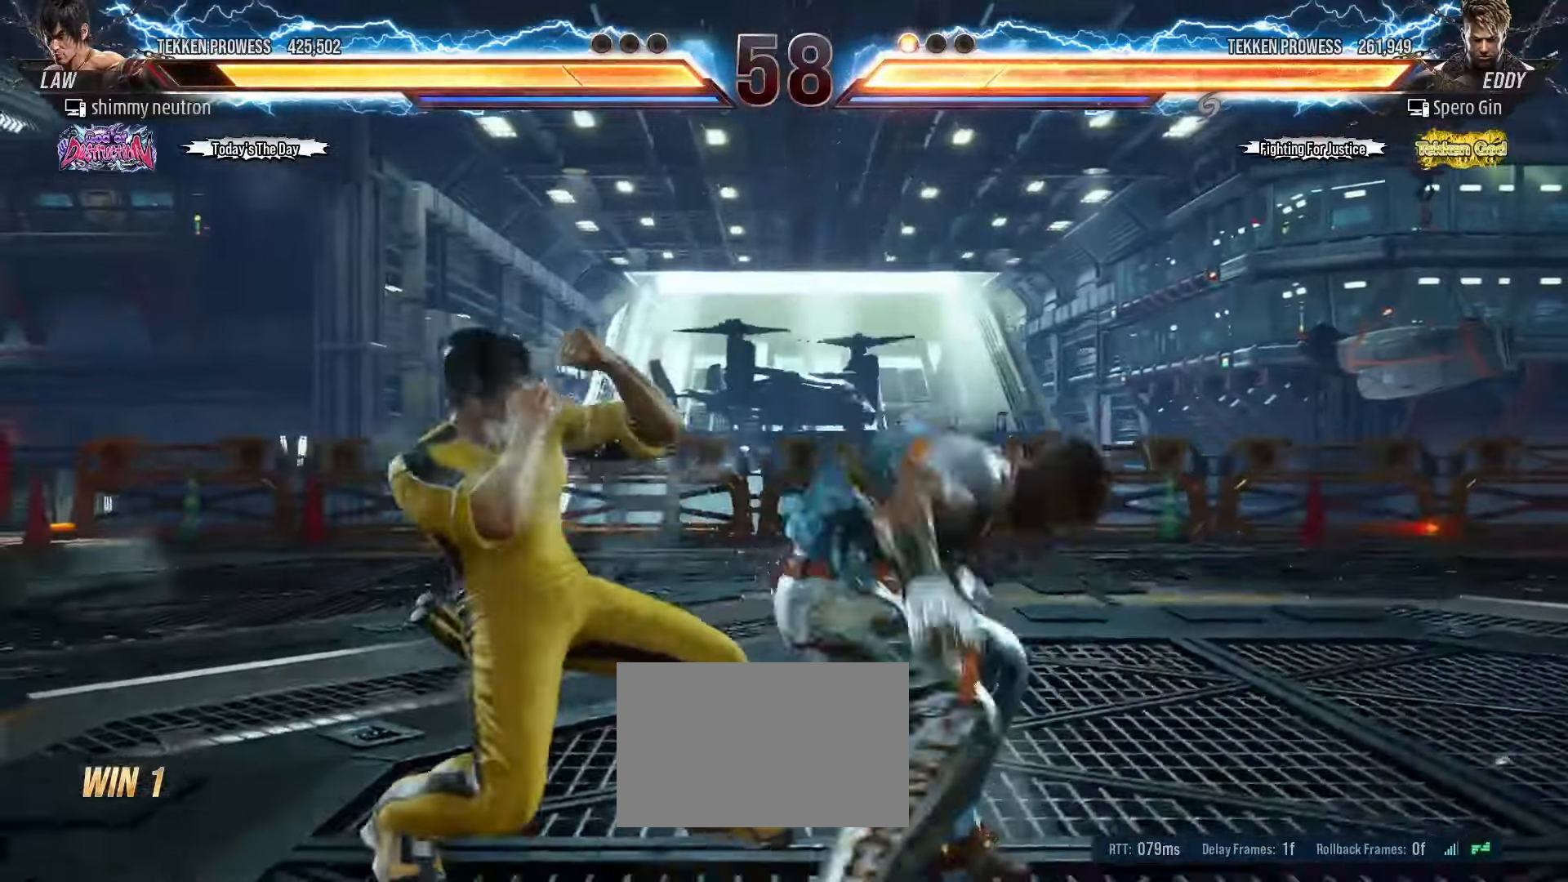
{"buttons": [], "left_stick": "down", "events": [[17, "left_stick", "center"], [150, "left_stick", "right"], [217, "left_stick", "center"], [267, "left_stick", "right"], [317, "left_stick", "down"]]}
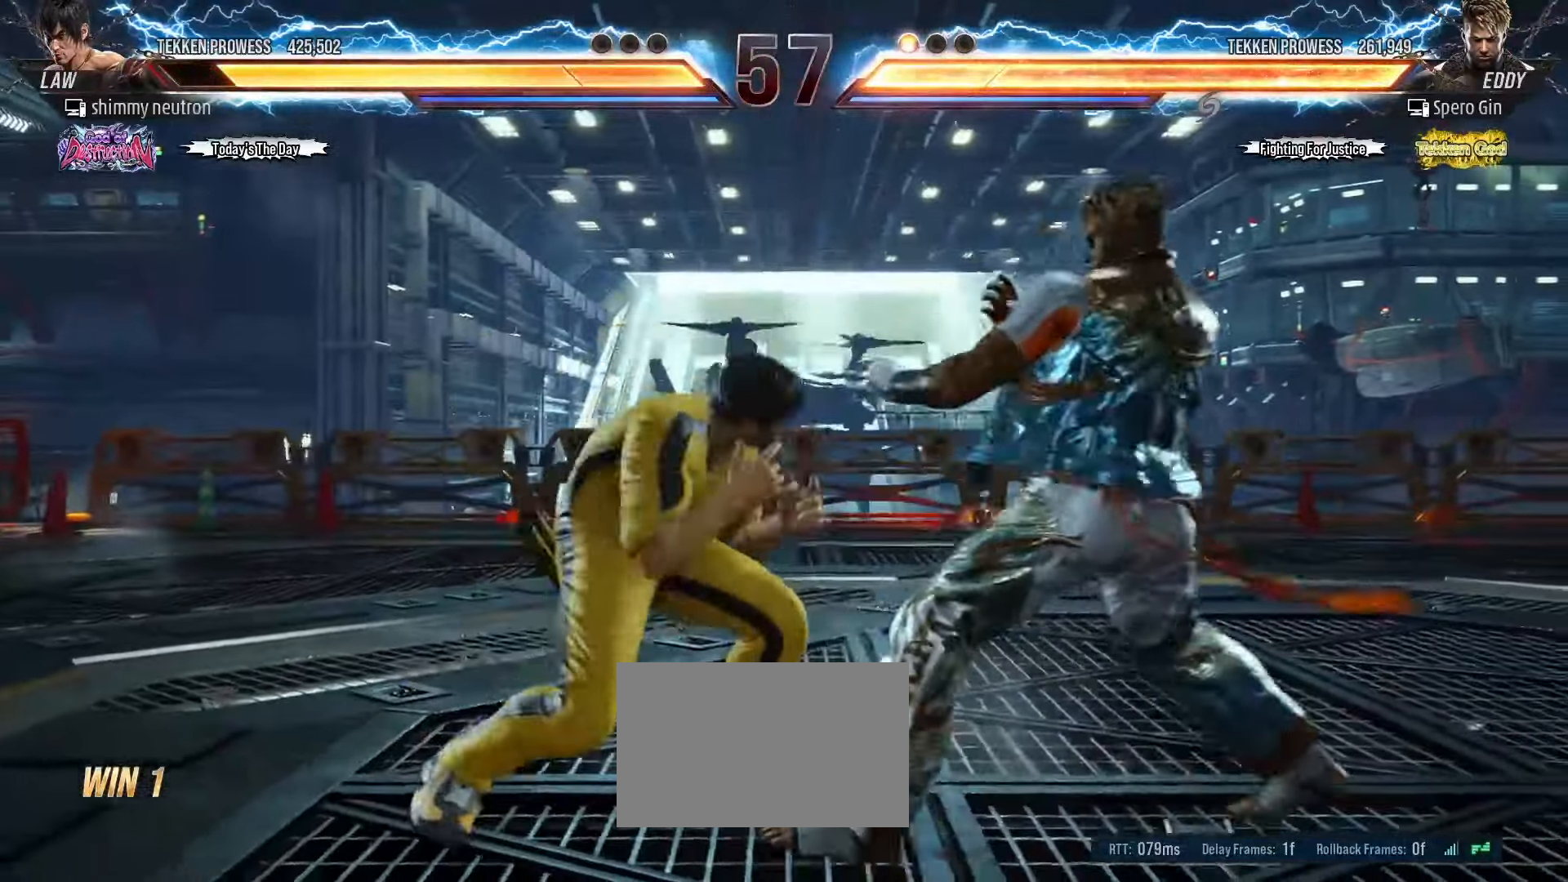
{"buttons": [], "left_stick": "right", "events": [[167, "left_stick", "center"], [200, "CIRCLE", "down"], [267, "CIRCLE", "up"], [300, "left_stick", "right"]]}
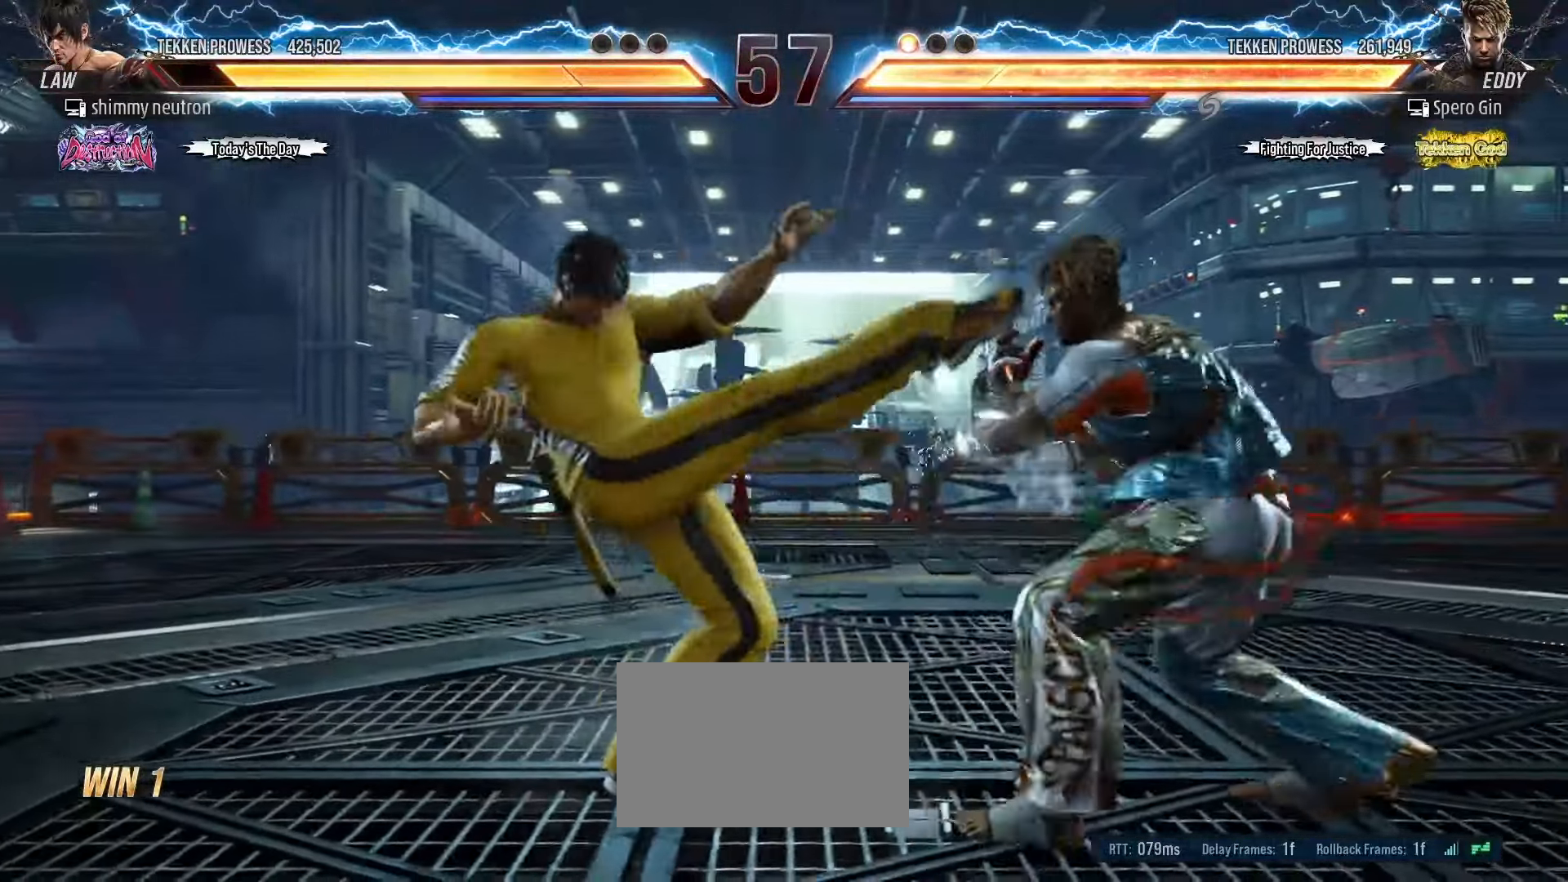
{"buttons": [], "left_stick": "right", "events": [[233, "left_stick", "down-right"], [400, "left_stick", "right"]]}
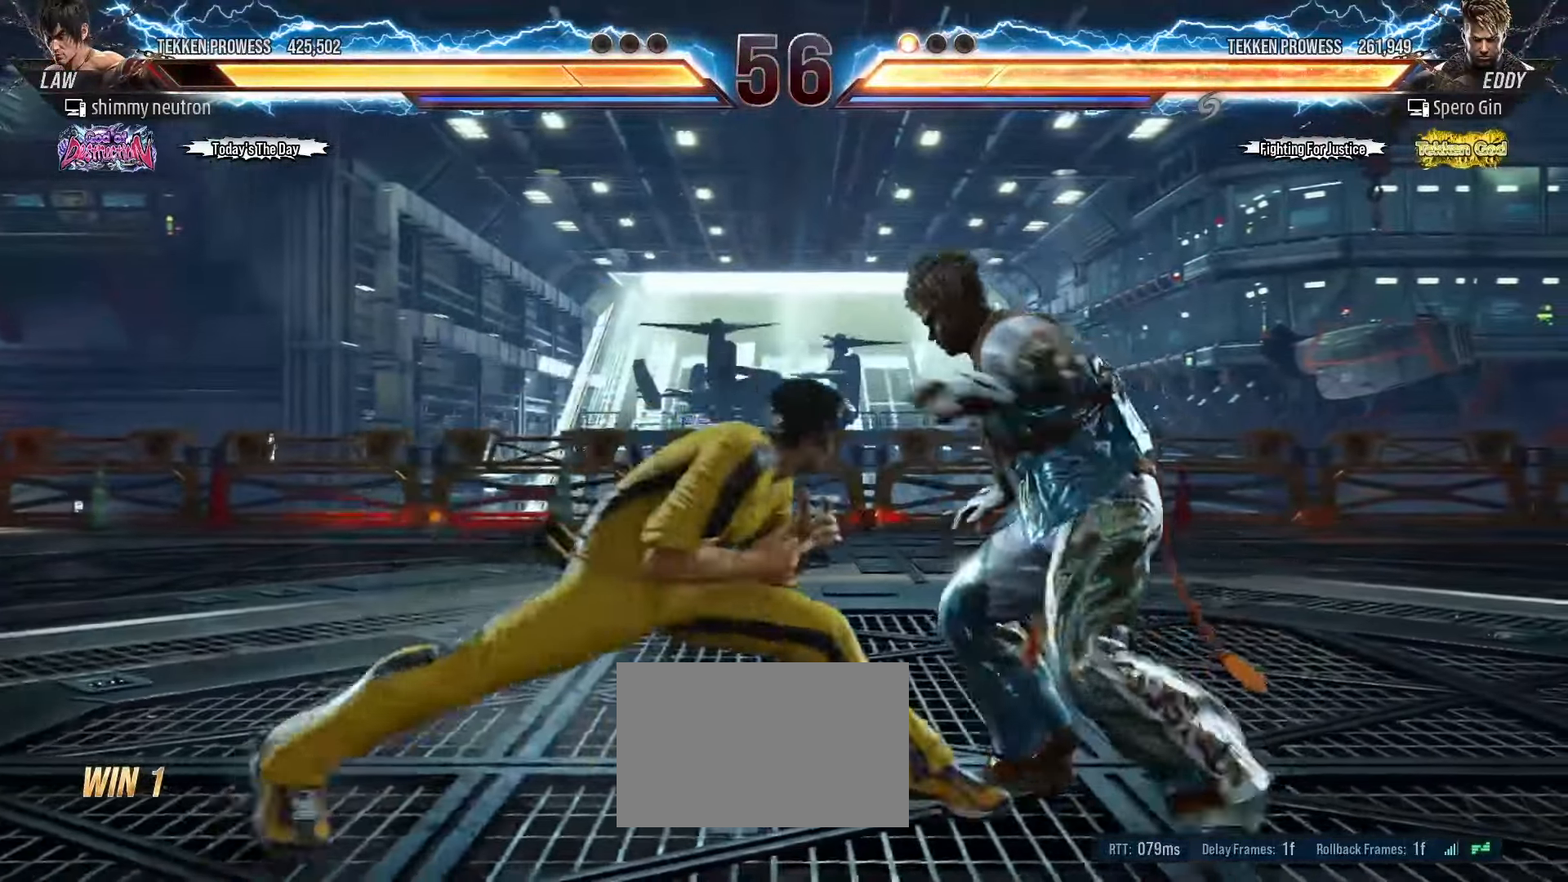
{"buttons": [], "left_stick": "right", "events": [[50, "left_stick", "down"], [117, "left_stick", "down-right"], [267, "left_stick", "center"], [283, "CROSS", "down"], [350, "CROSS", "up"], [367, "left_stick", "right"]]}
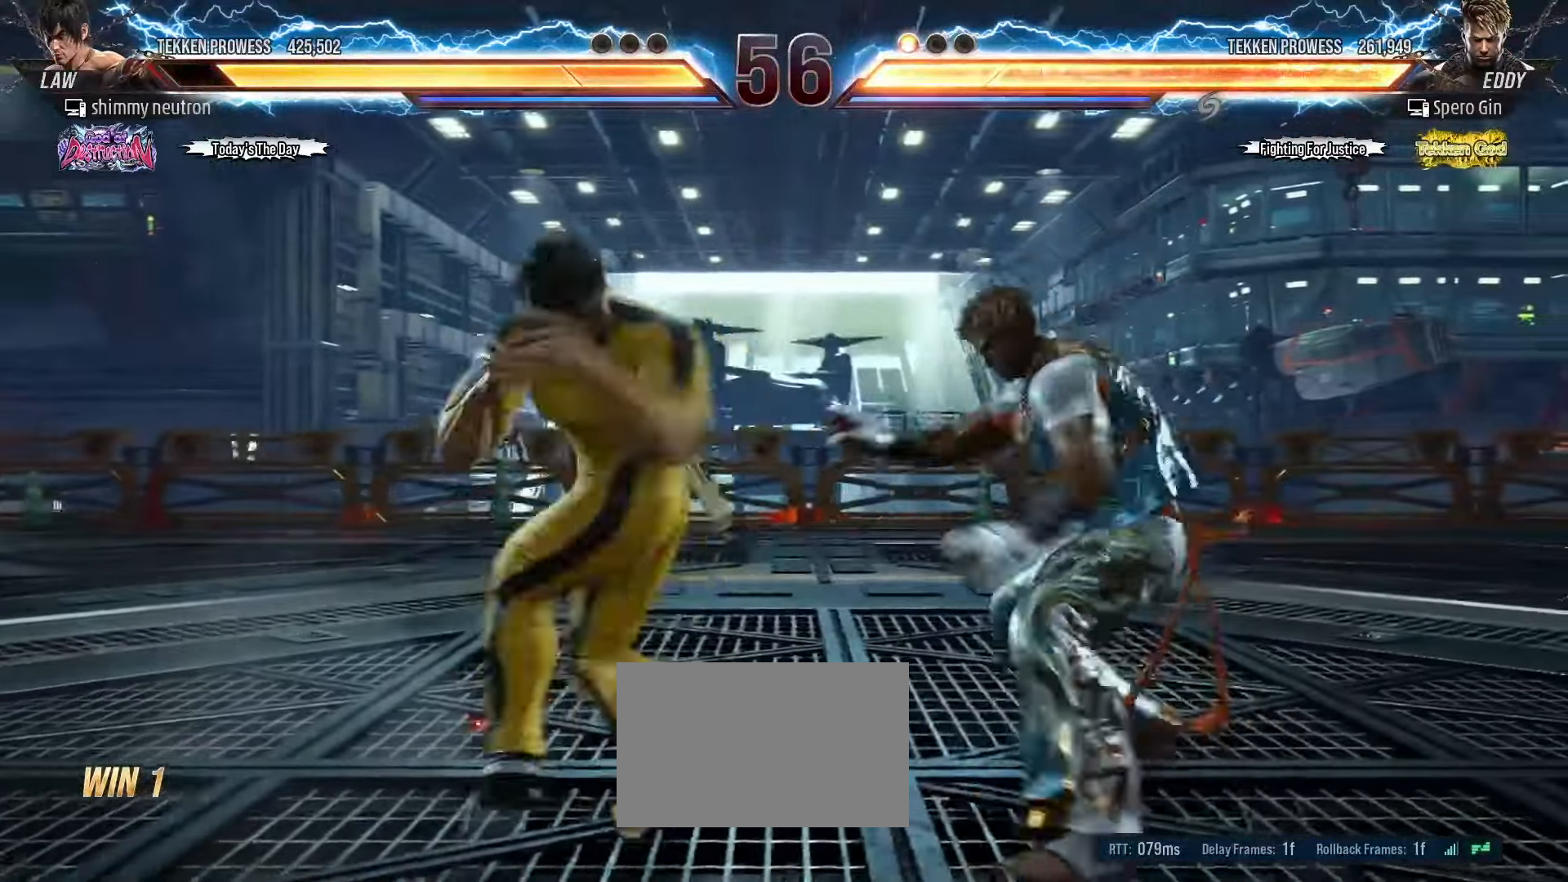
{"buttons": [], "left_stick": "right", "events": [[283, "left_stick", "down-right"], [433, "left_stick", "right"]]}
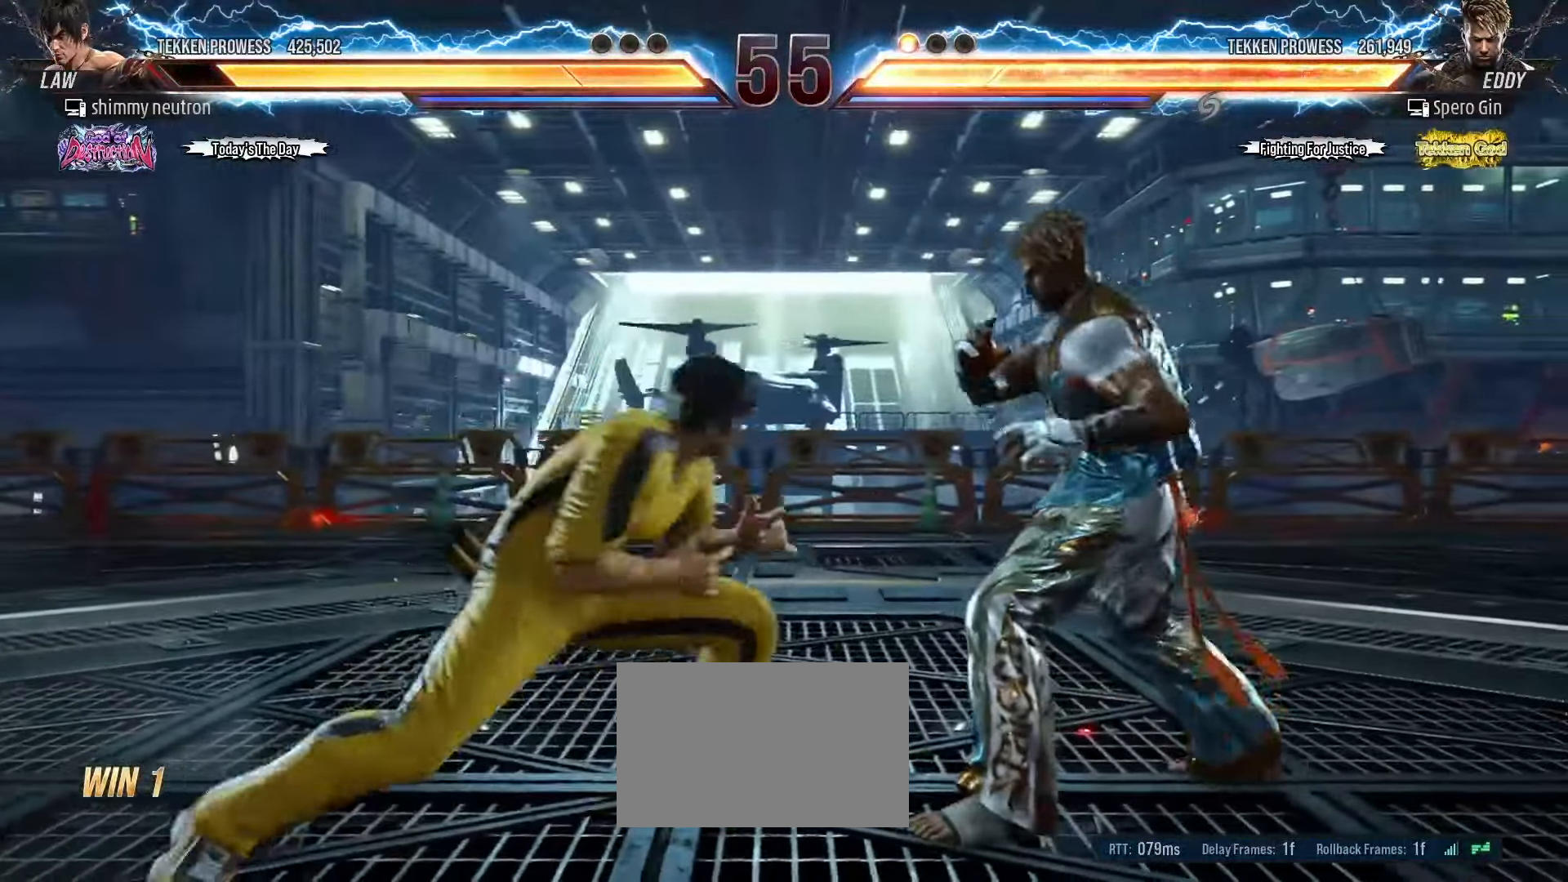
{"buttons": [], "left_stick": "right", "events": [[17, "CIRCLE", "down"], [100, "CIRCLE", "up"]]}
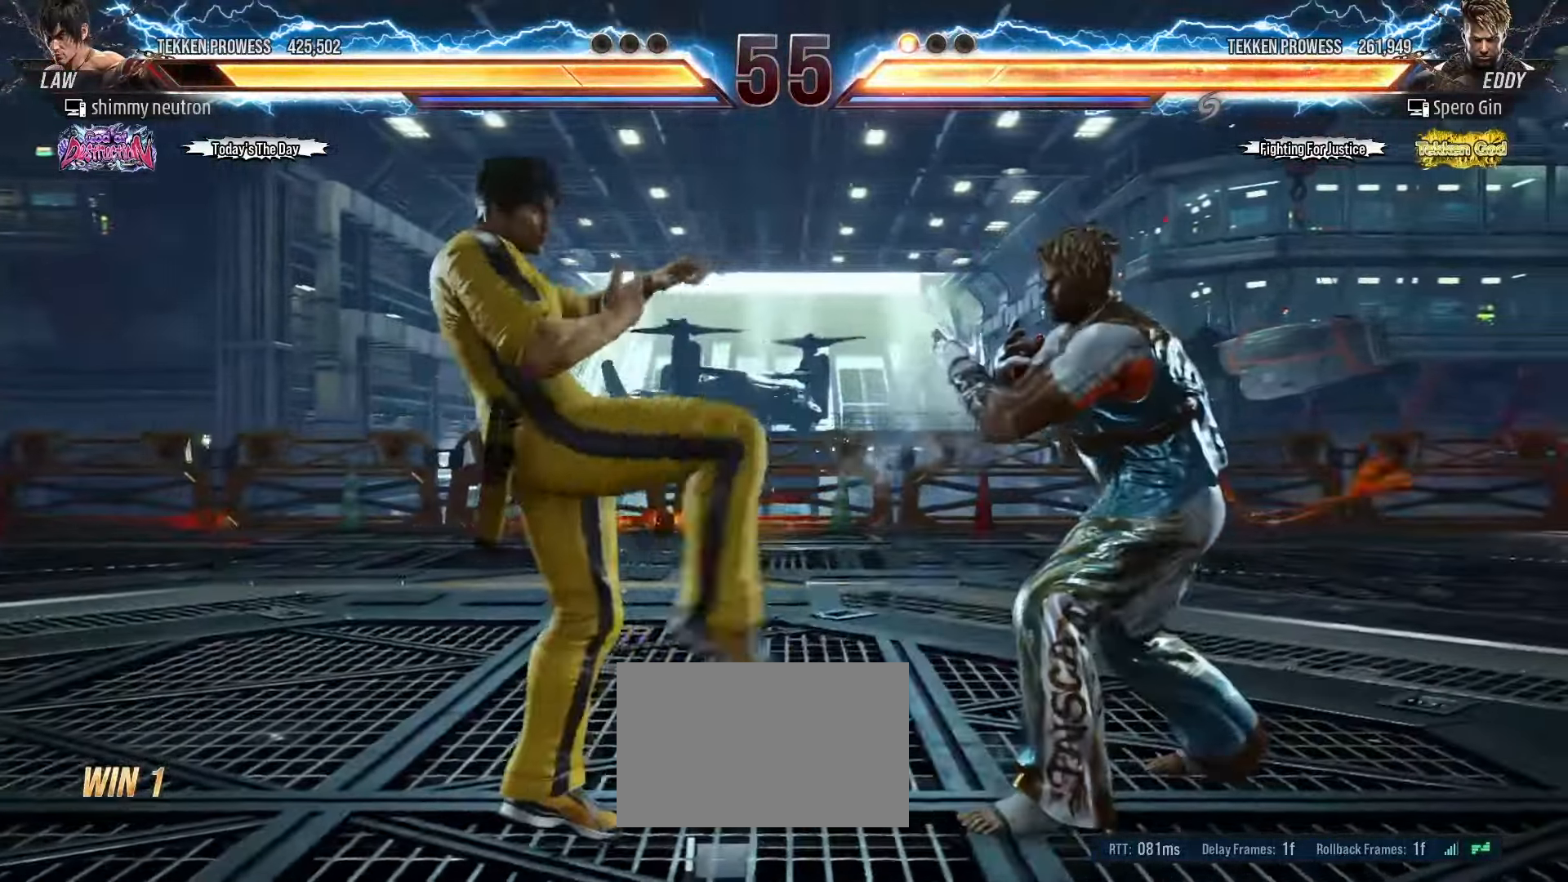
{"buttons": [], "left_stick": "up-right", "events": [[133, "left_stick", "down"], [217, "left_stick", "down-right"], [400, "left_stick", "up-right"], [433, "CROSS", "down"], [500, "CROSS", "up"]]}
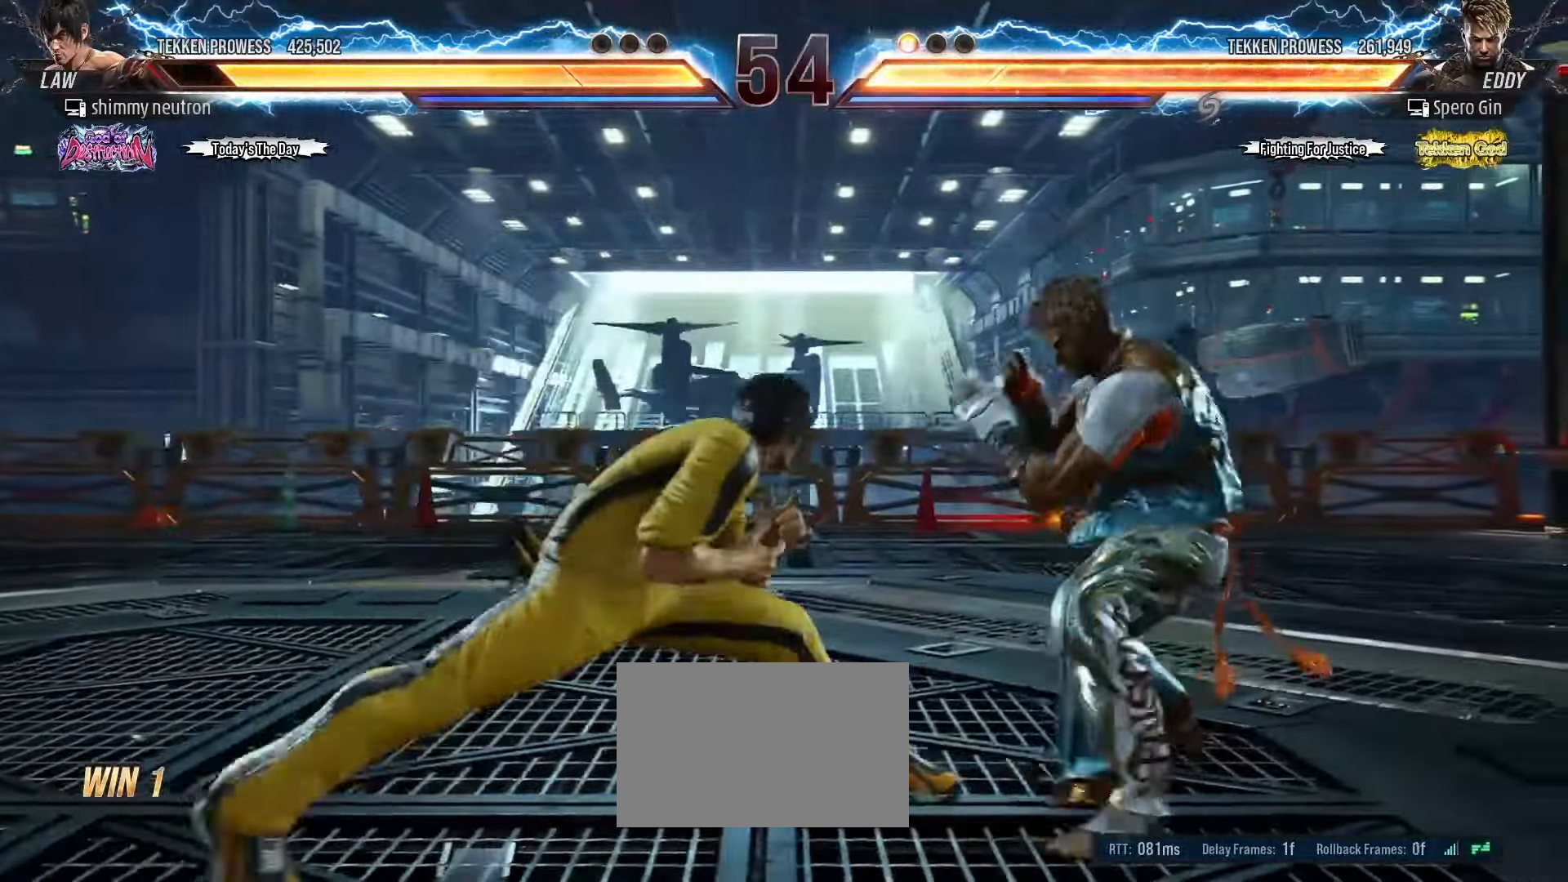
{"buttons": ["TRIANGLE"], "left_stick": "center", "events": [[50, "TRIANGLE", "down"], [50, "left_stick", "center"], [133, "SQUARE", "down"], [150, "TRIANGLE", "up"], [200, "SQUARE", "up"], [350, "TRIANGLE", "down"], [367, "TRIANGLE", "up"], [500, "TRIANGLE", "down"]]}
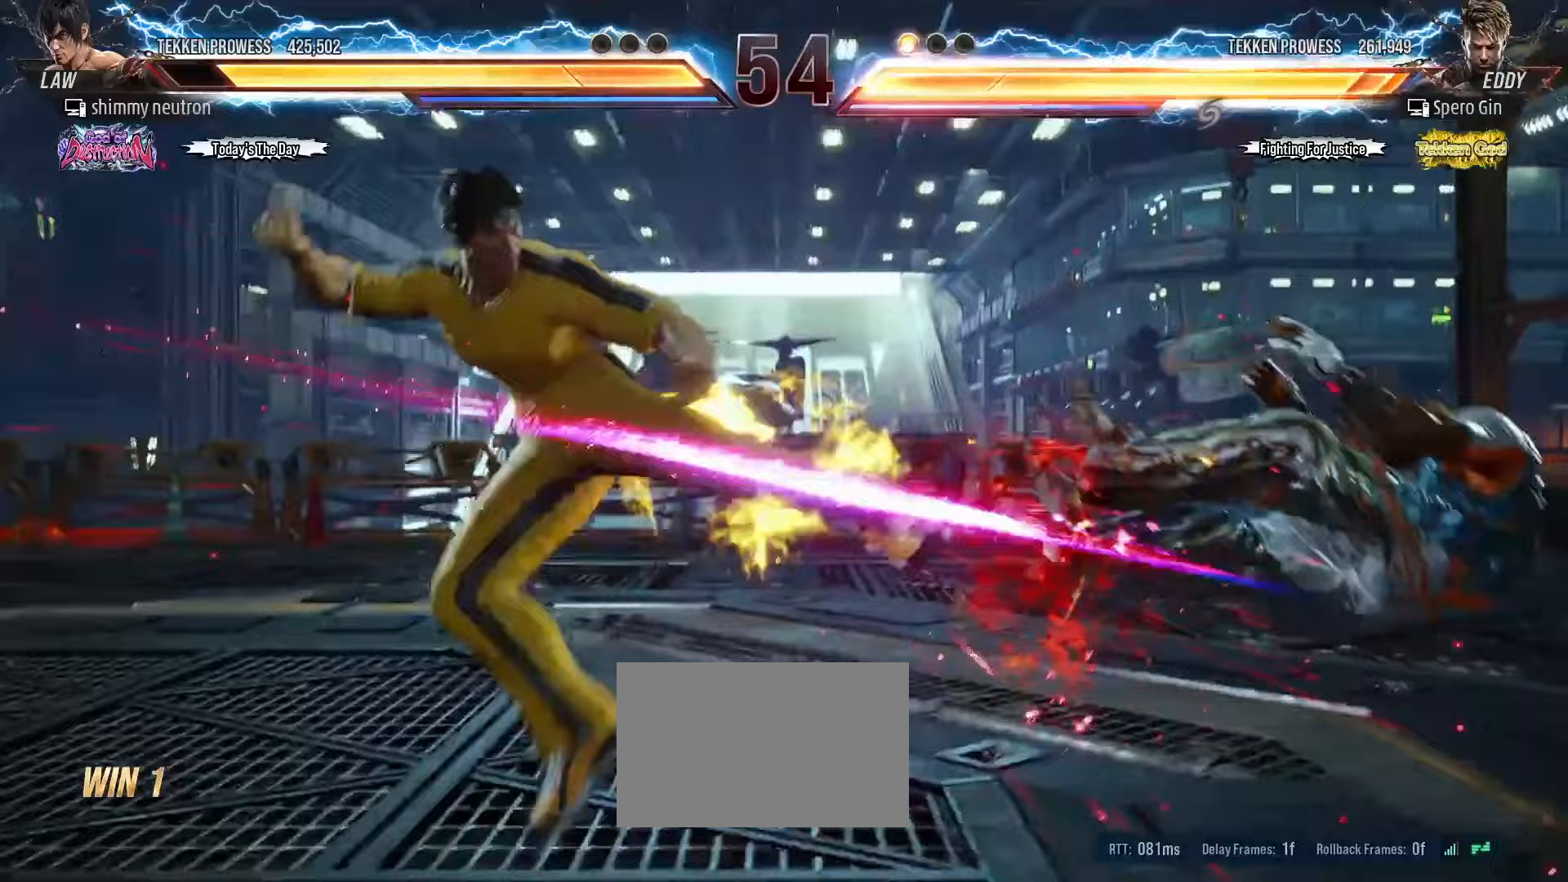
{"buttons": [], "left_stick": "right", "events": [[17, "SQUARE", "down"], [67, "TRIANGLE", "up"], [83, "SQUARE", "up"], [167, "left_stick", "right"], [250, "left_stick", "center"], [300, "left_stick", "right"]]}
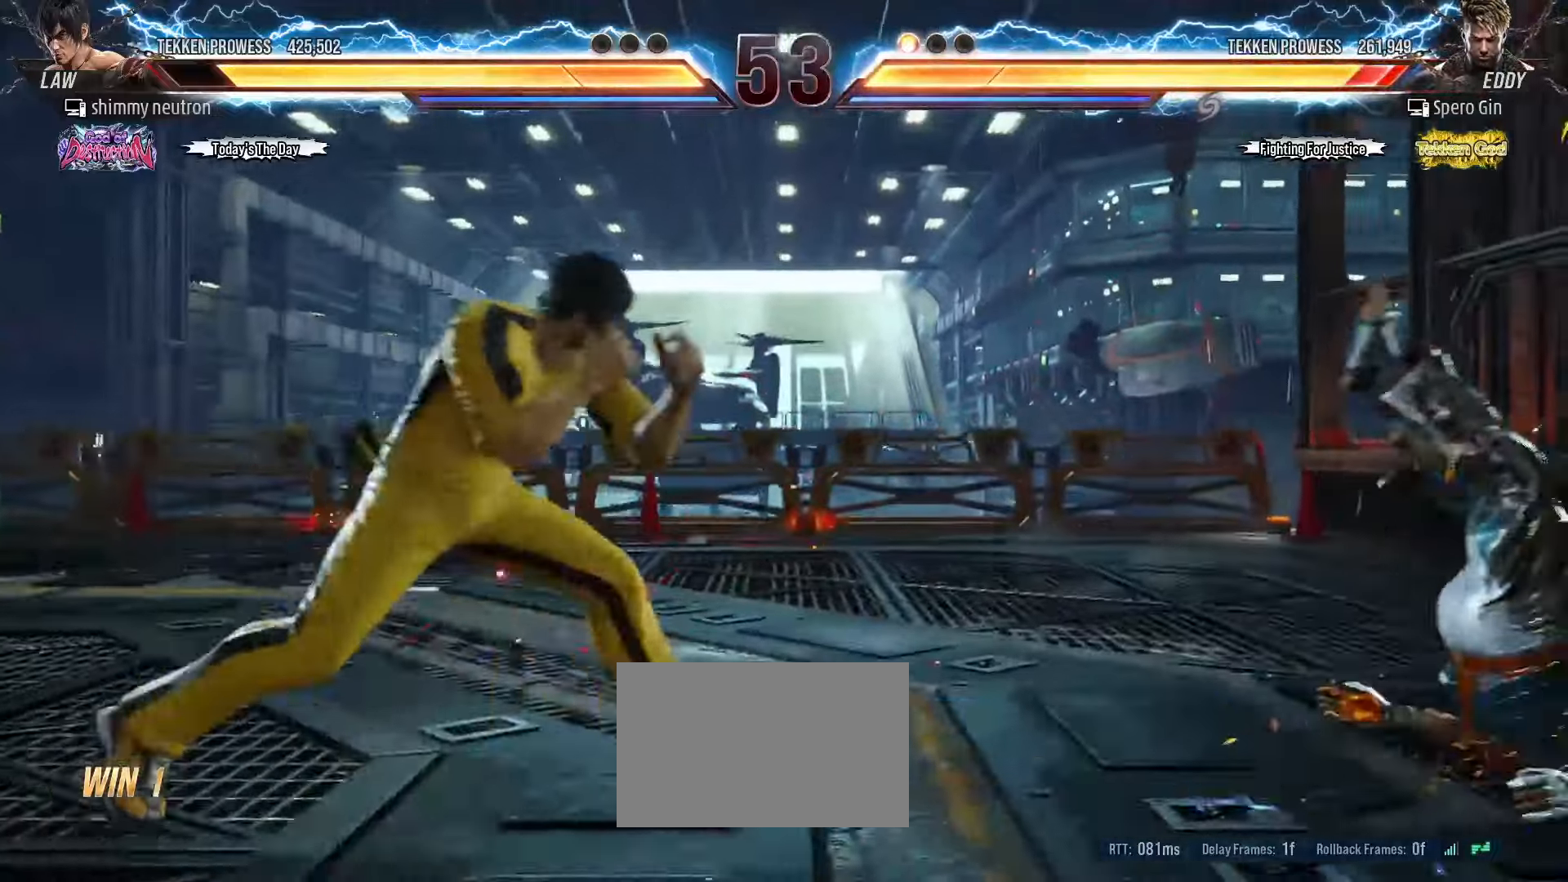
{"buttons": ["SQUARE", "TRIANGLE", "R1"], "left_stick": "center", "events": [[100, "left_stick", "center"], [133, "R1", "down"], [183, "R1", "up"], [250, "R1", "down"], [267, "TRIANGLE", "down"], [333, "R1", "up"], [333, "SQUARE", "down"], [383, "TRIANGLE", "up"], [417, "SQUARE", "up"], [433, "R1", "down"], [433, "TRIANGLE", "down"], [467, "SQUARE", "down"]]}
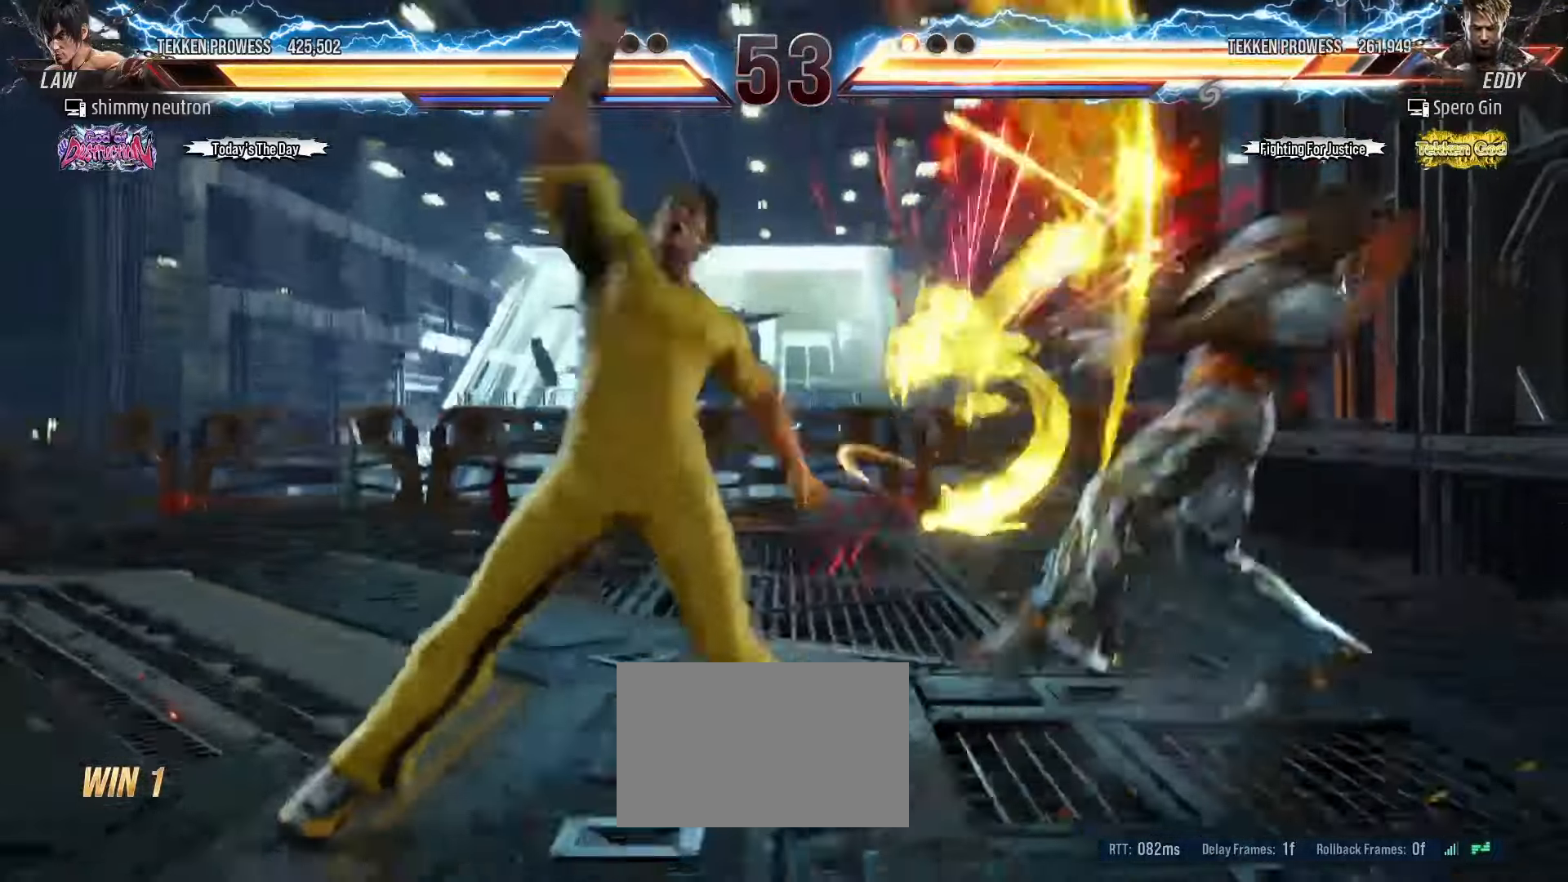
{"buttons": [], "left_stick": "right", "events": [[17, "R1", "up"], [17, "TRIANGLE", "up"], [33, "SQUARE", "up"], [283, "left_stick", "right"], [367, "left_stick", "center"], [433, "left_stick", "right"]]}
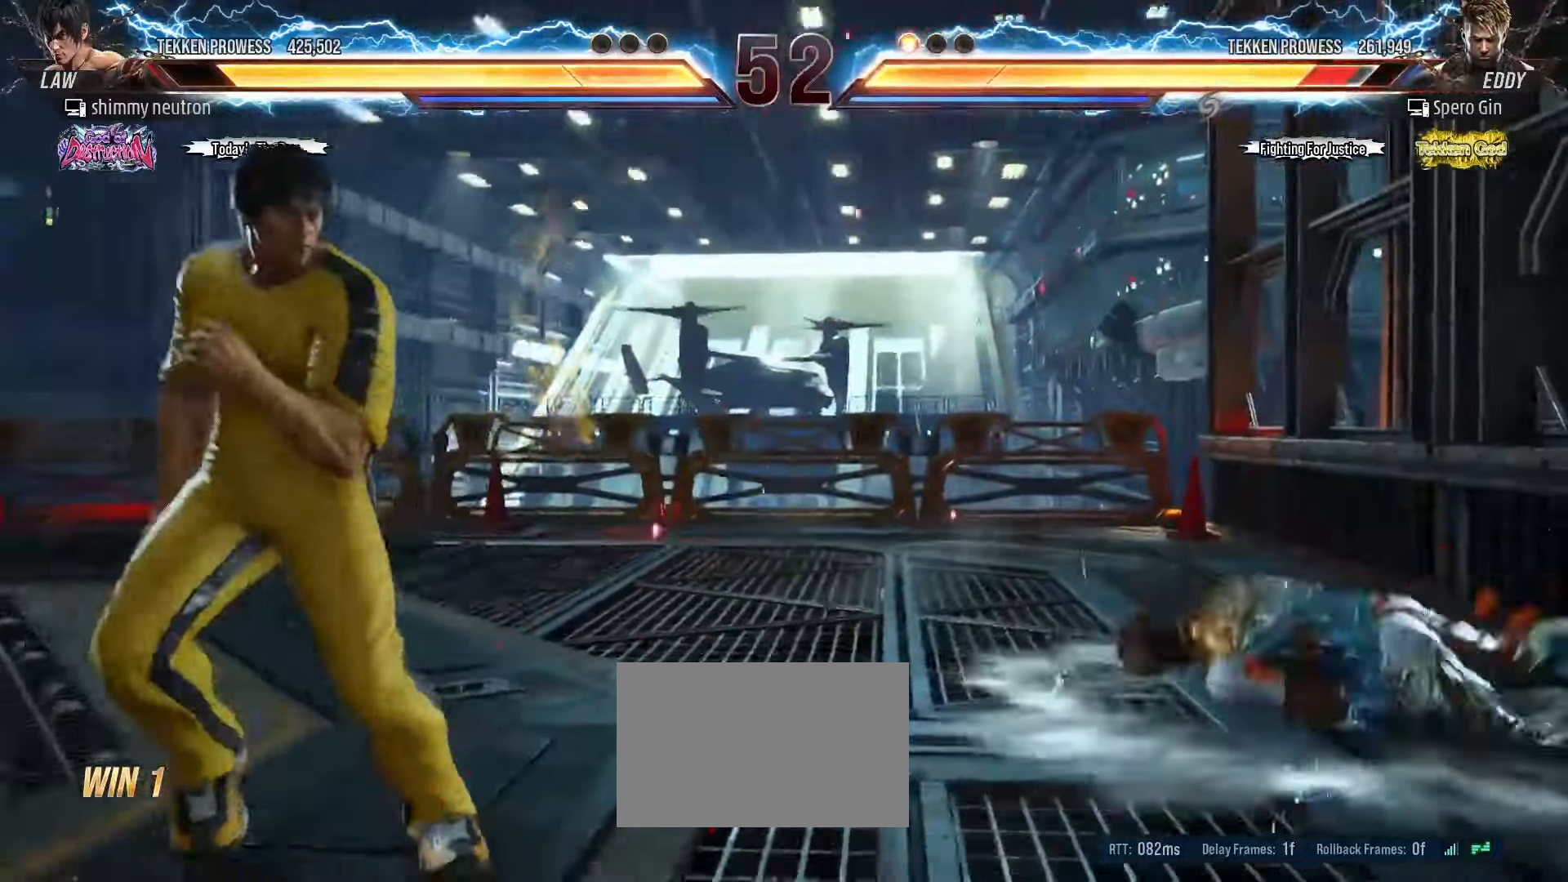
{"buttons": ["SQUARE"], "left_stick": "center", "events": [[17, "left_stick", "center"], [83, "left_stick", "right"], [167, "left_stick", "center"], [250, "left_stick", "right"], [300, "CROSS", "down"], [333, "left_stick", "center"], [400, "CROSS", "up"], [417, "TRIANGLE", "down"], [483, "SQUARE", "down"], [500, "TRIANGLE", "up"]]}
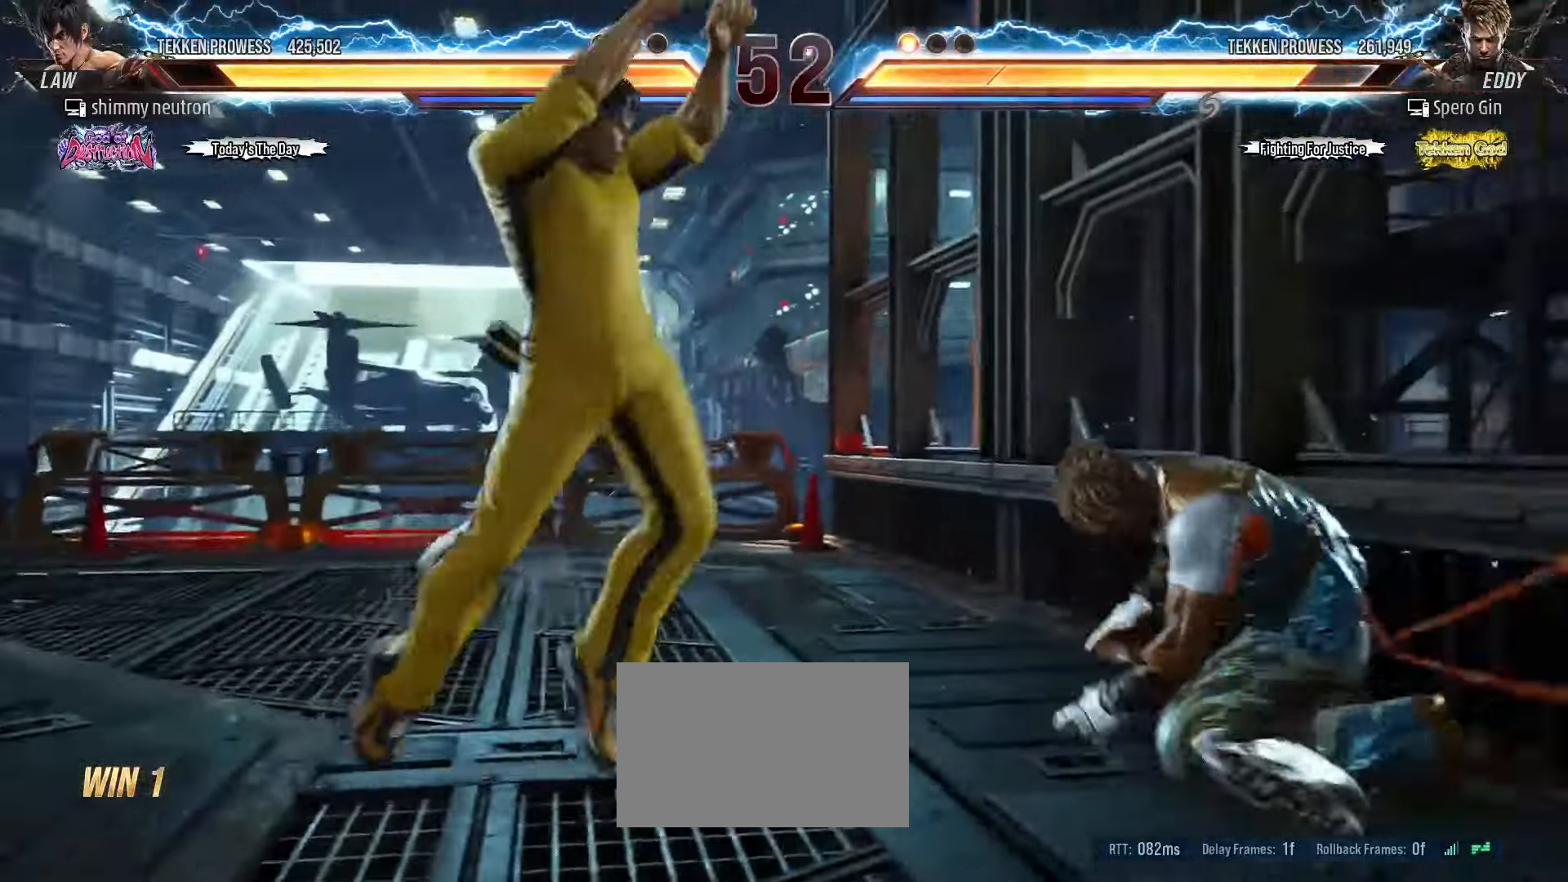
{"buttons": [], "left_stick": "center", "events": [[50, "SQUARE", "up"], [83, "TRIANGLE", "down"], [150, "SQUARE", "down"], [150, "TRIANGLE", "up"], [200, "TRIANGLE", "down"], [233, "SQUARE", "up"], [250, "TRIANGLE", "up"]]}
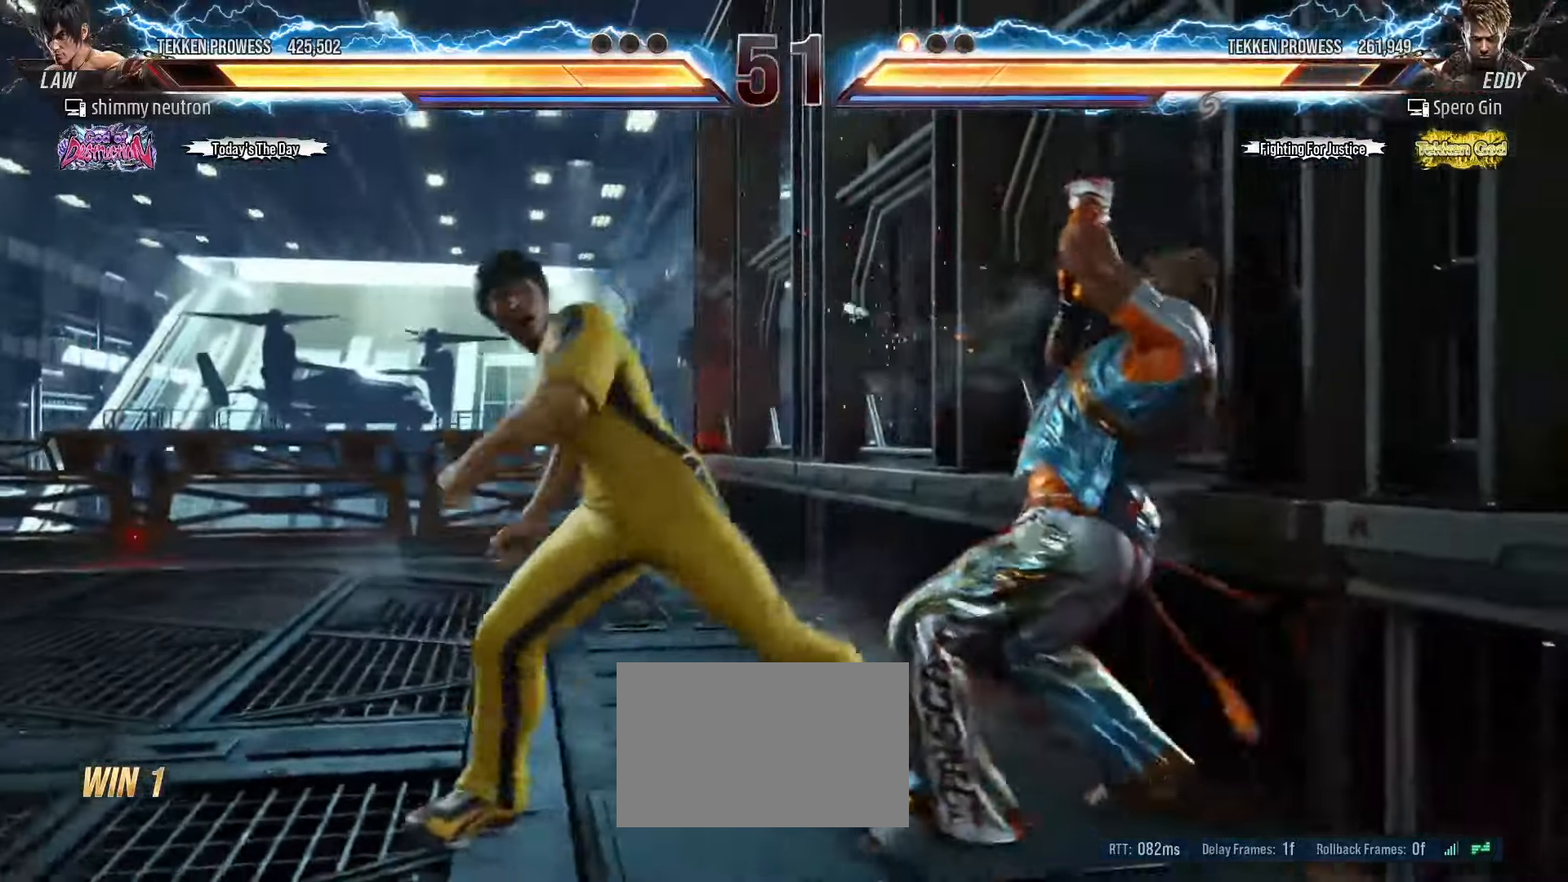
{"buttons": ["SQUARE", "TRIANGLE"], "left_stick": "right", "events": [[167, "left_stick", "down"], [267, "left_stick", "center"], [450, "left_stick", "right"], [467, "TRIANGLE", "down"], [500, "SQUARE", "down"]]}
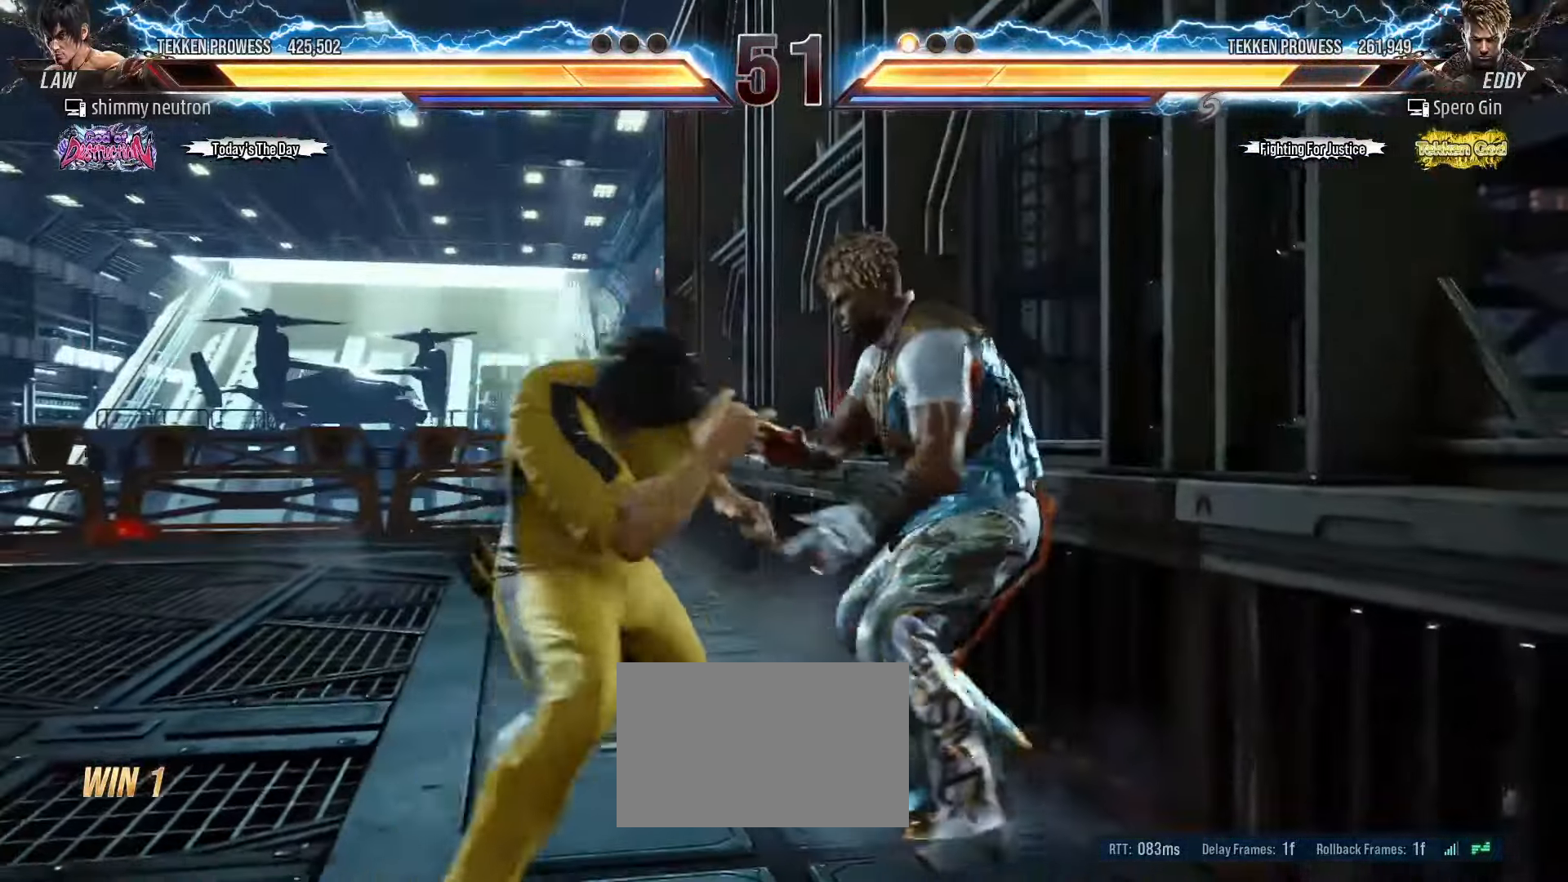
{"buttons": [], "left_stick": "center", "events": [[17, "TRIANGLE", "up"], [33, "left_stick", "center"], [50, "SQUARE", "up"]]}
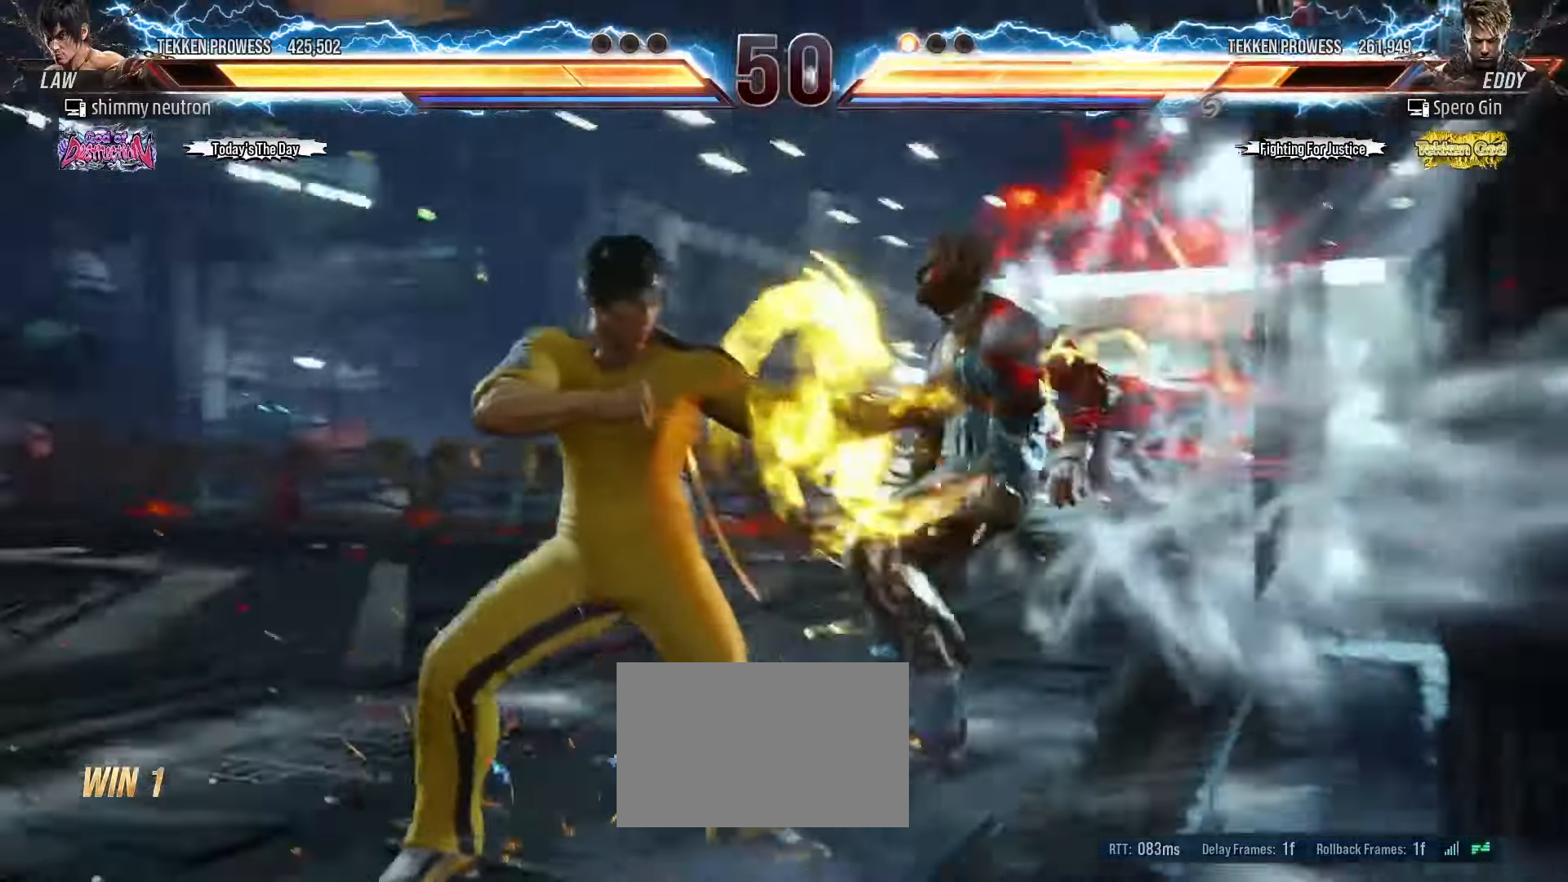
{"buttons": [], "left_stick": "left", "events": [[483, "left_stick", "left"]]}
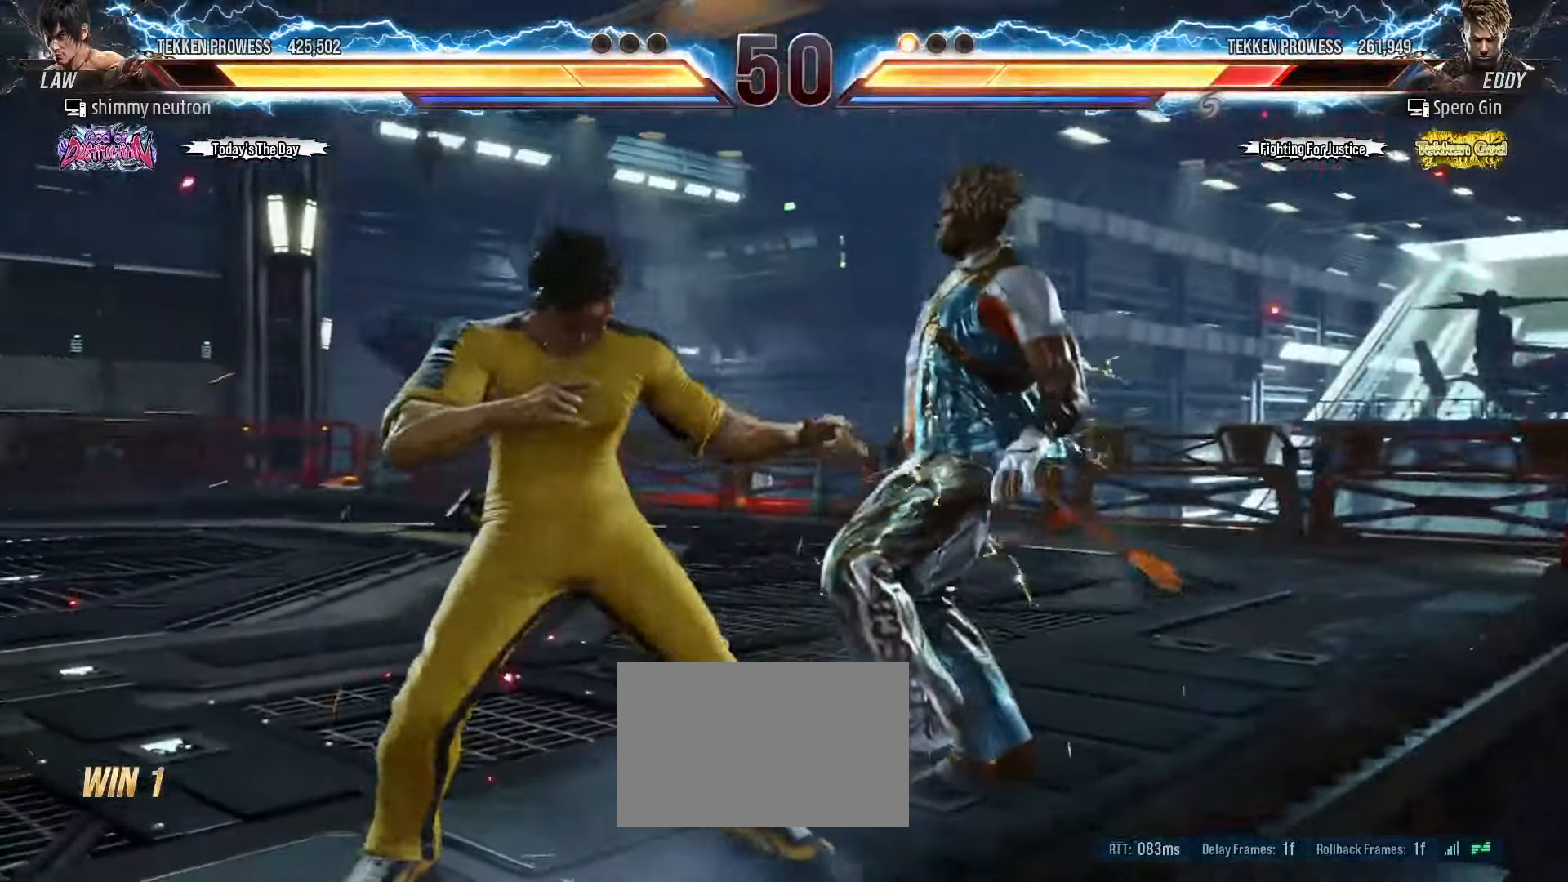
{"buttons": [], "left_stick": "center", "events": [[67, "TRIANGLE", "down"], [167, "TRIANGLE", "up"], [217, "CROSS", "down"], [300, "left_stick", "center"], [317, "CROSS", "up"], [333, "CIRCLE", "down"], [417, "CROSS", "down"], [433, "CIRCLE", "up"], [500, "CROSS", "up"]]}